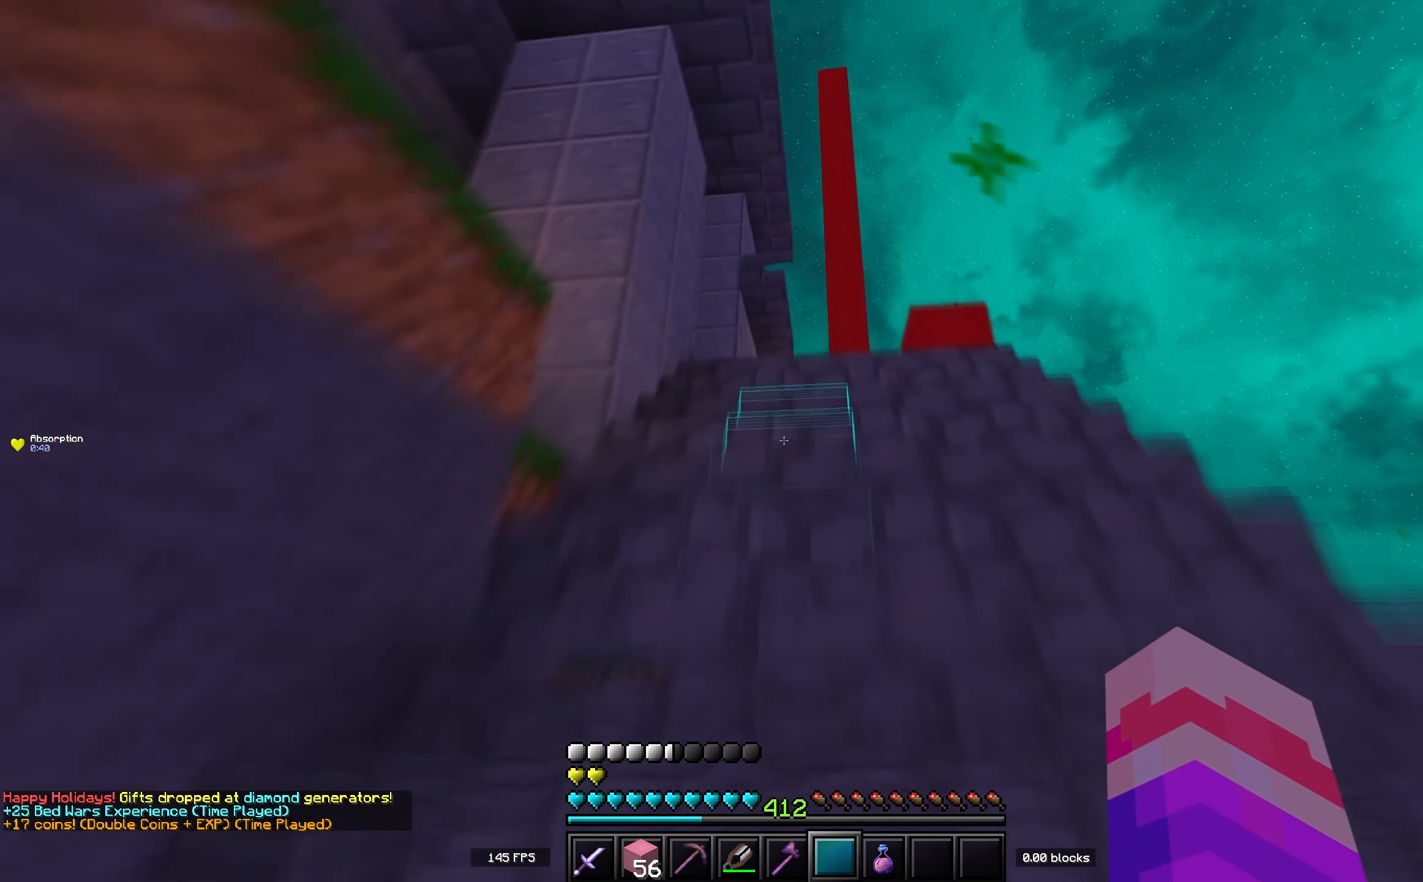
Gameplay with keyboard; each line is a JSON object with the keys held at the frame after it. "events" lists presses ("down") and releases ("up") of "a", "d", "s", "space" and "w" between this image and that frame as [ms after this image, input, new state], when the widget could be followed in between. No other keys are recorded. Mouse input is not recorded.
{"keys": ["w"], "events": [[50, "space", "up"], [100, "space", "down"], [217, "space", "up"], [267, "space", "down"], [434, "space", "up"]]}
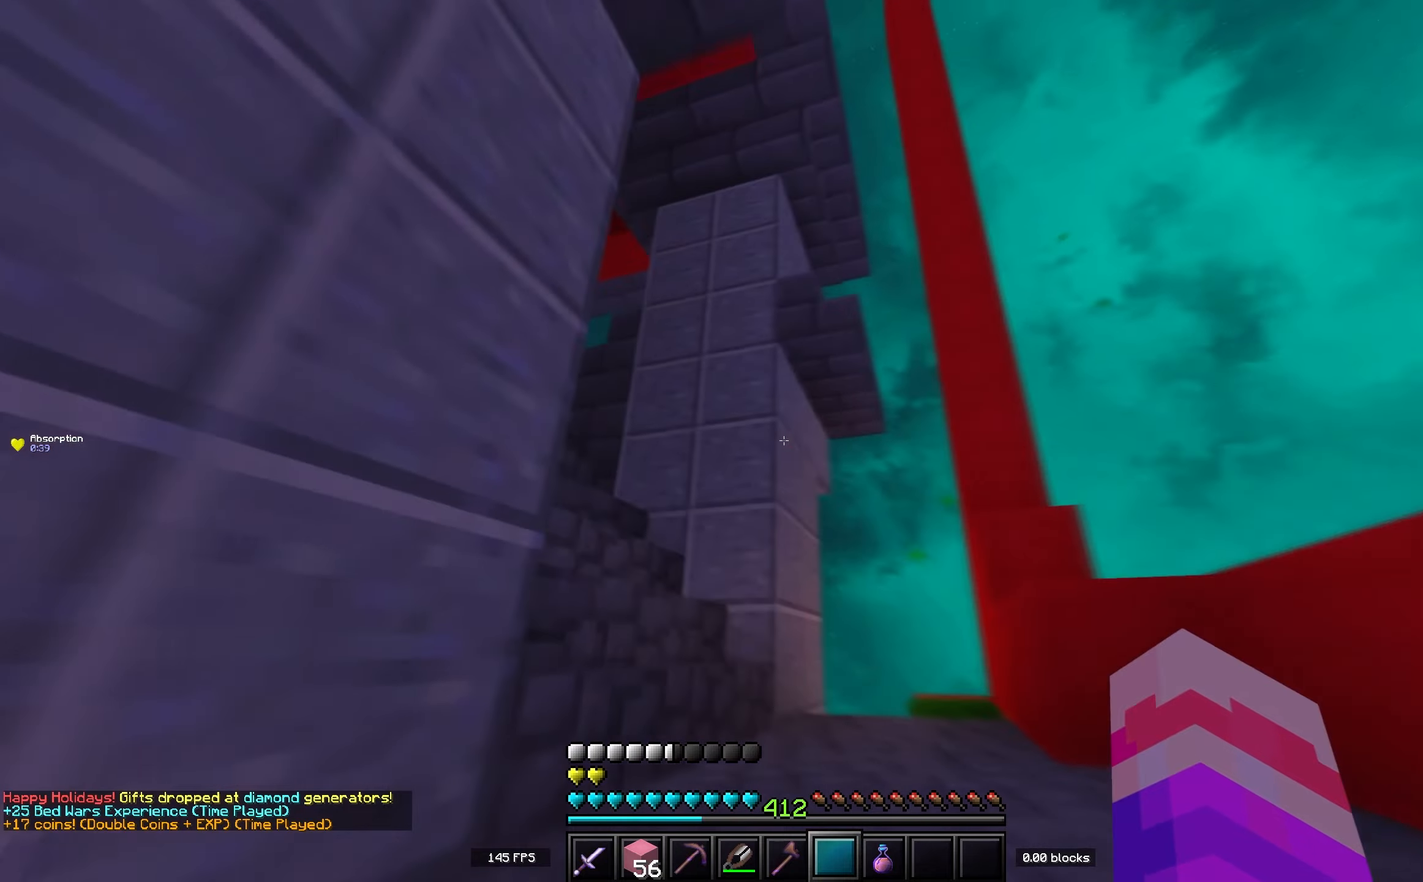
{"keys": ["space", "w"], "events": [[34, "d", "down"], [250, "d", "up"], [500, "space", "down"]]}
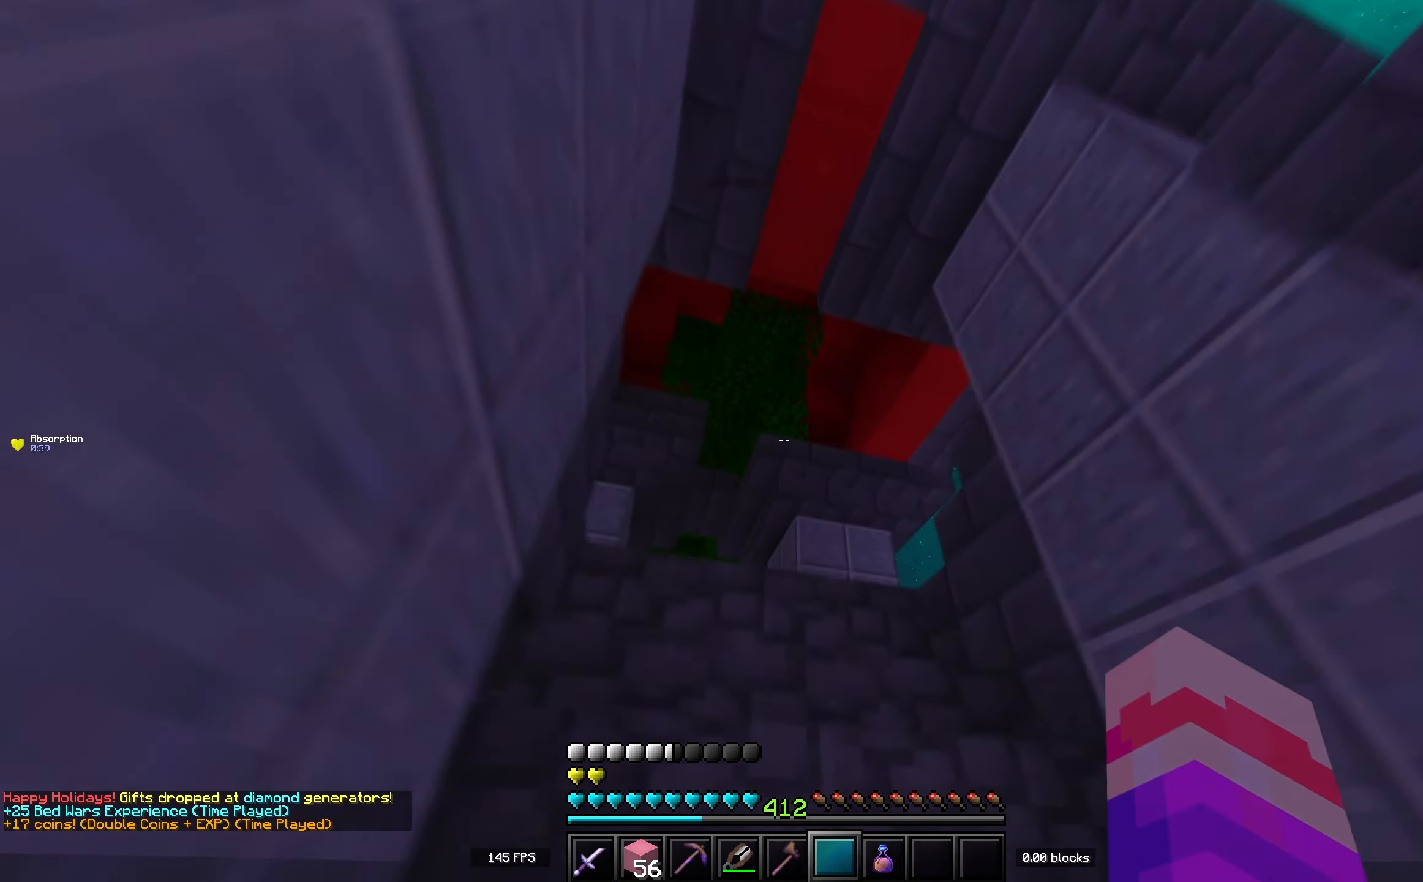
{"keys": ["space", "w"], "events": [[300, "space", "up"], [367, "space", "down"]]}
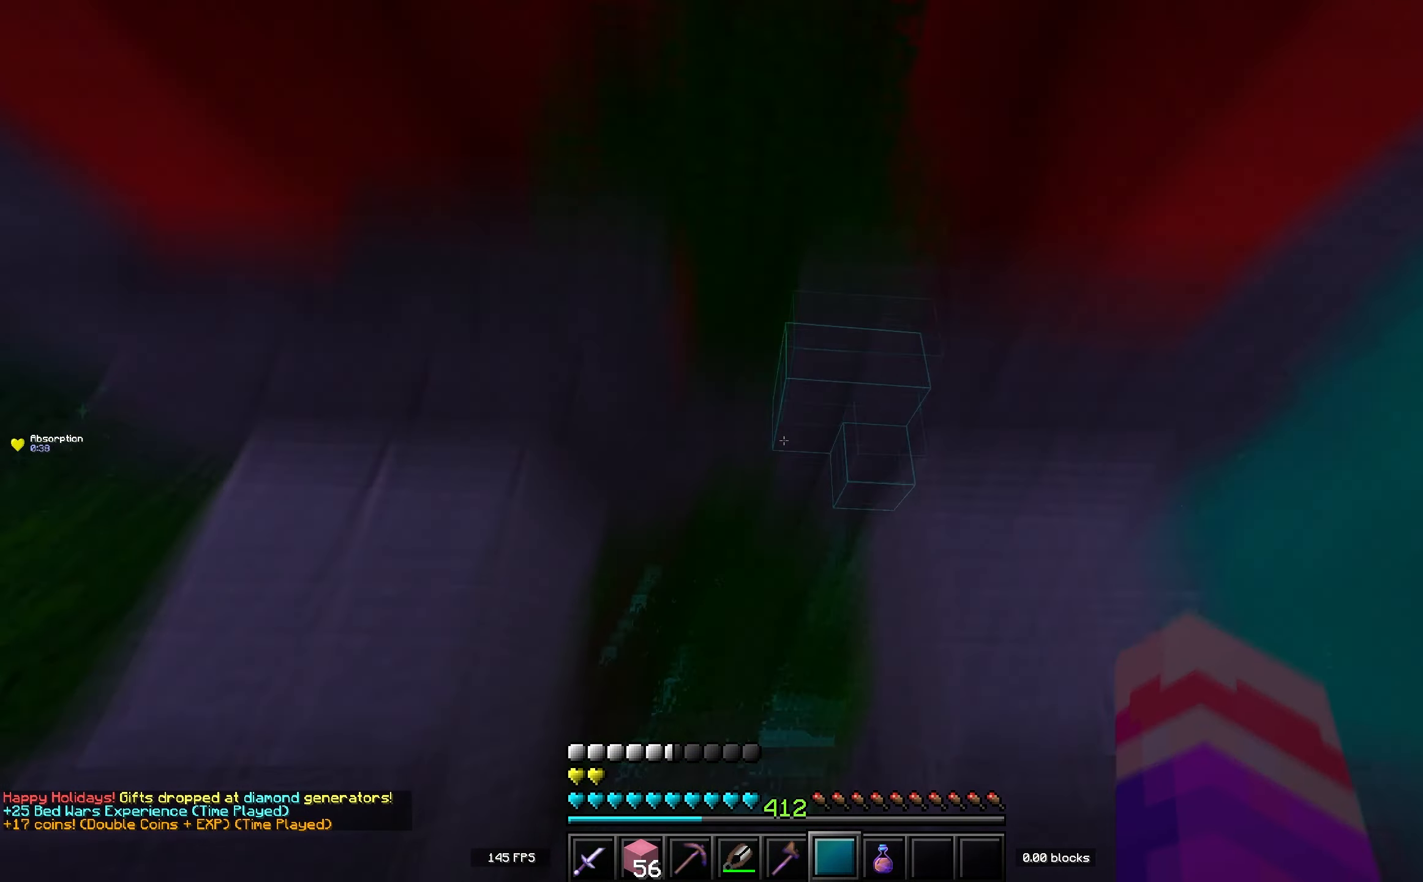
{"keys": ["w"], "events": [[367, "space", "up"]]}
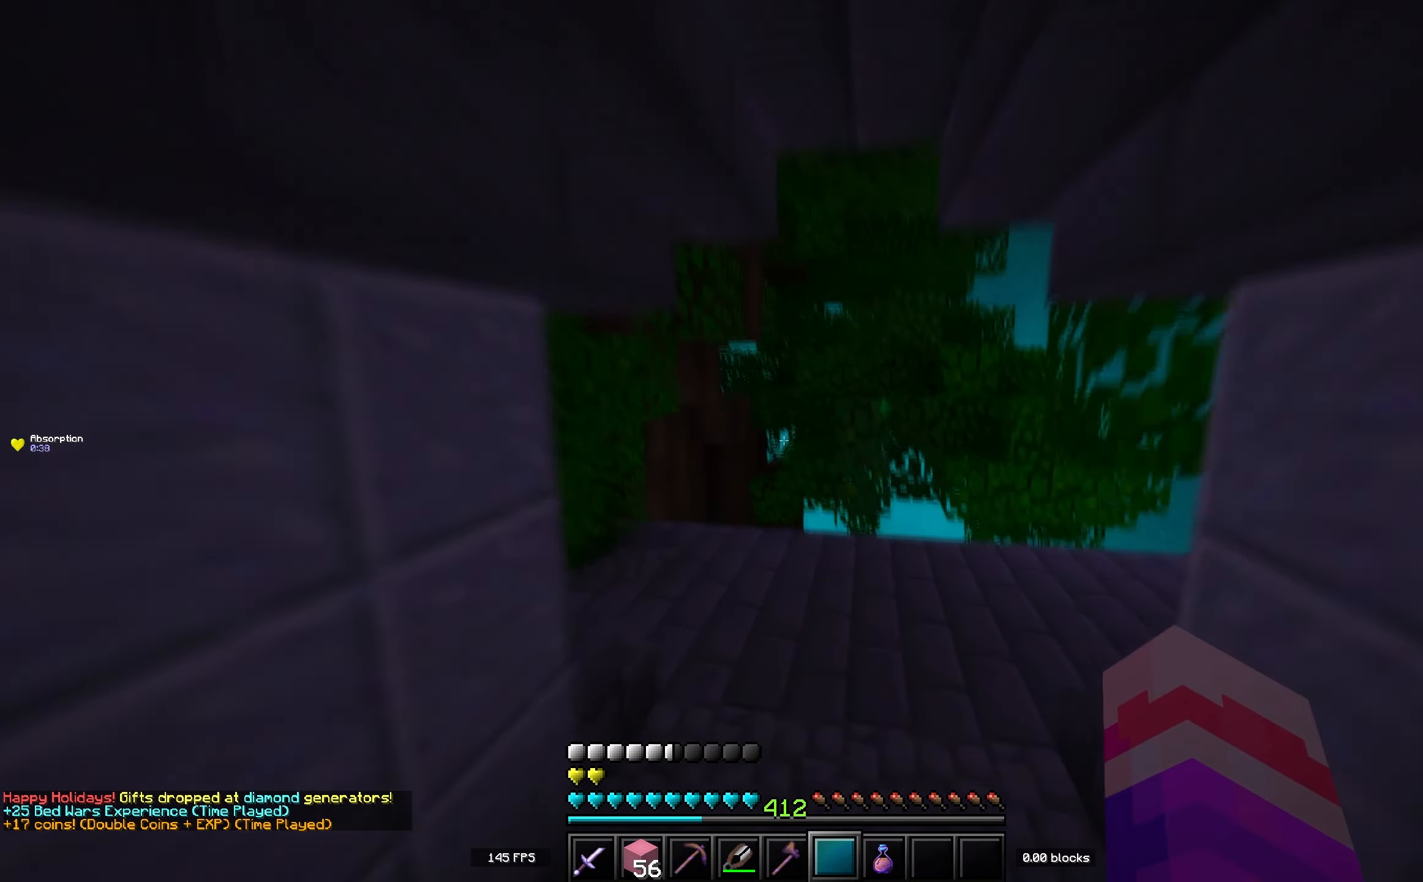
{"keys": ["w"], "events": [[134, "space", "down"], [234, "w", "up"], [250, "space", "up"], [267, "w", "down"], [334, "a", "down"], [484, "a", "up"]]}
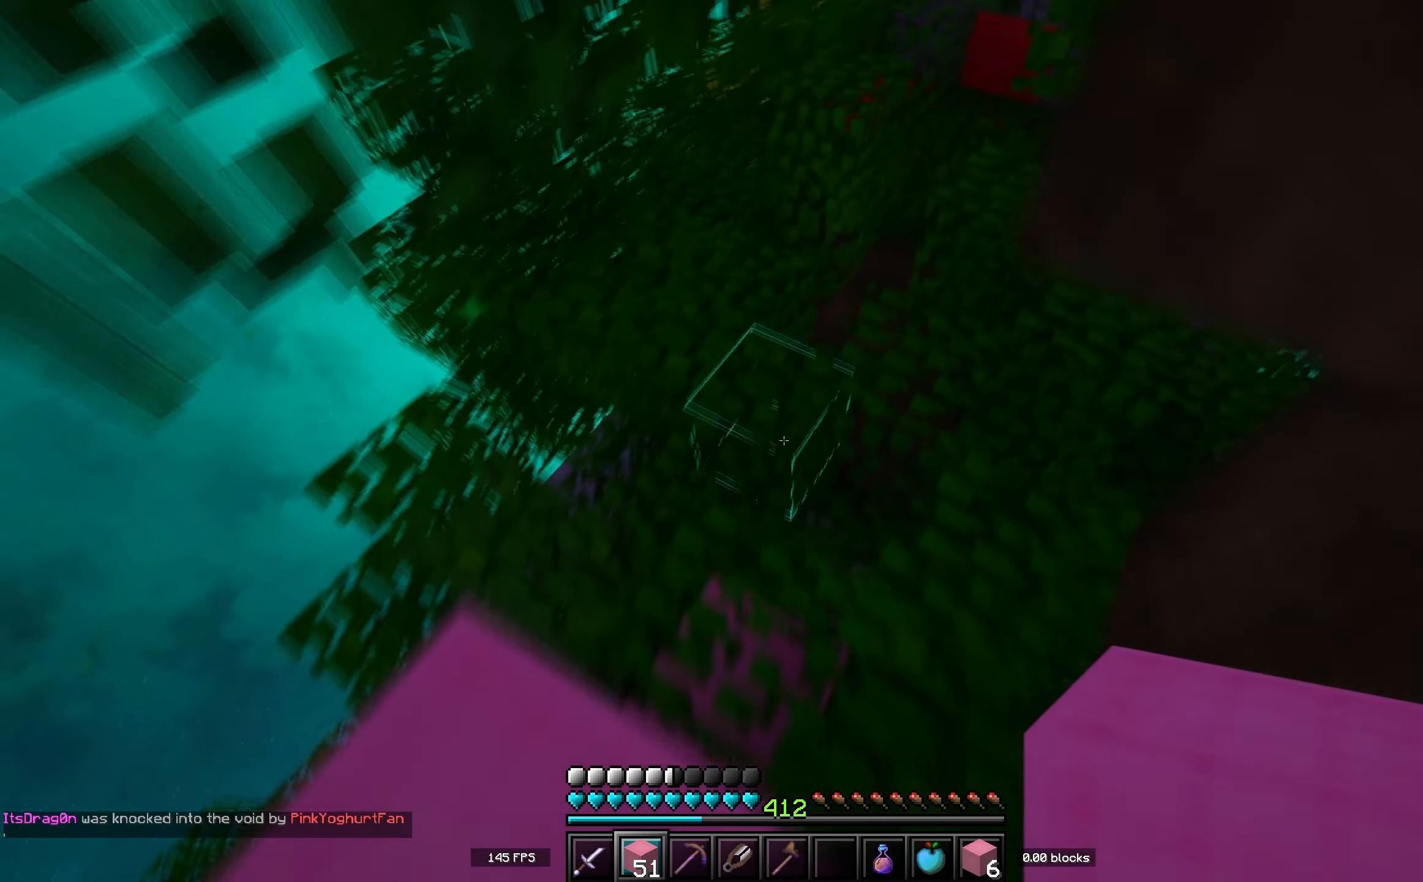
{"keys": ["a", "w"], "events": [[384, "a", "down"]]}
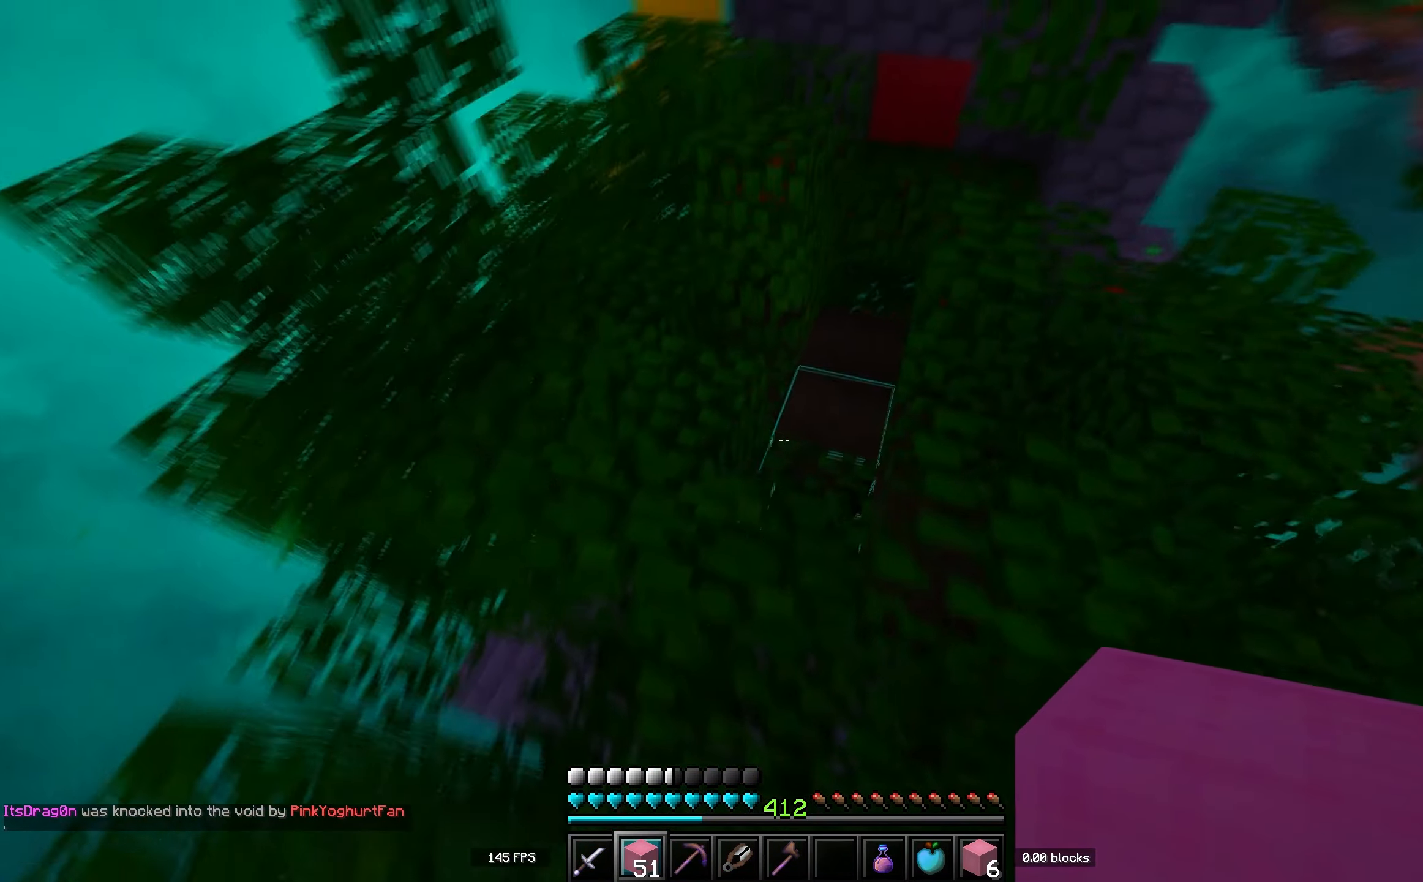
{"keys": ["space", "w"], "events": [[17, "a", "up"], [284, "space", "down"]]}
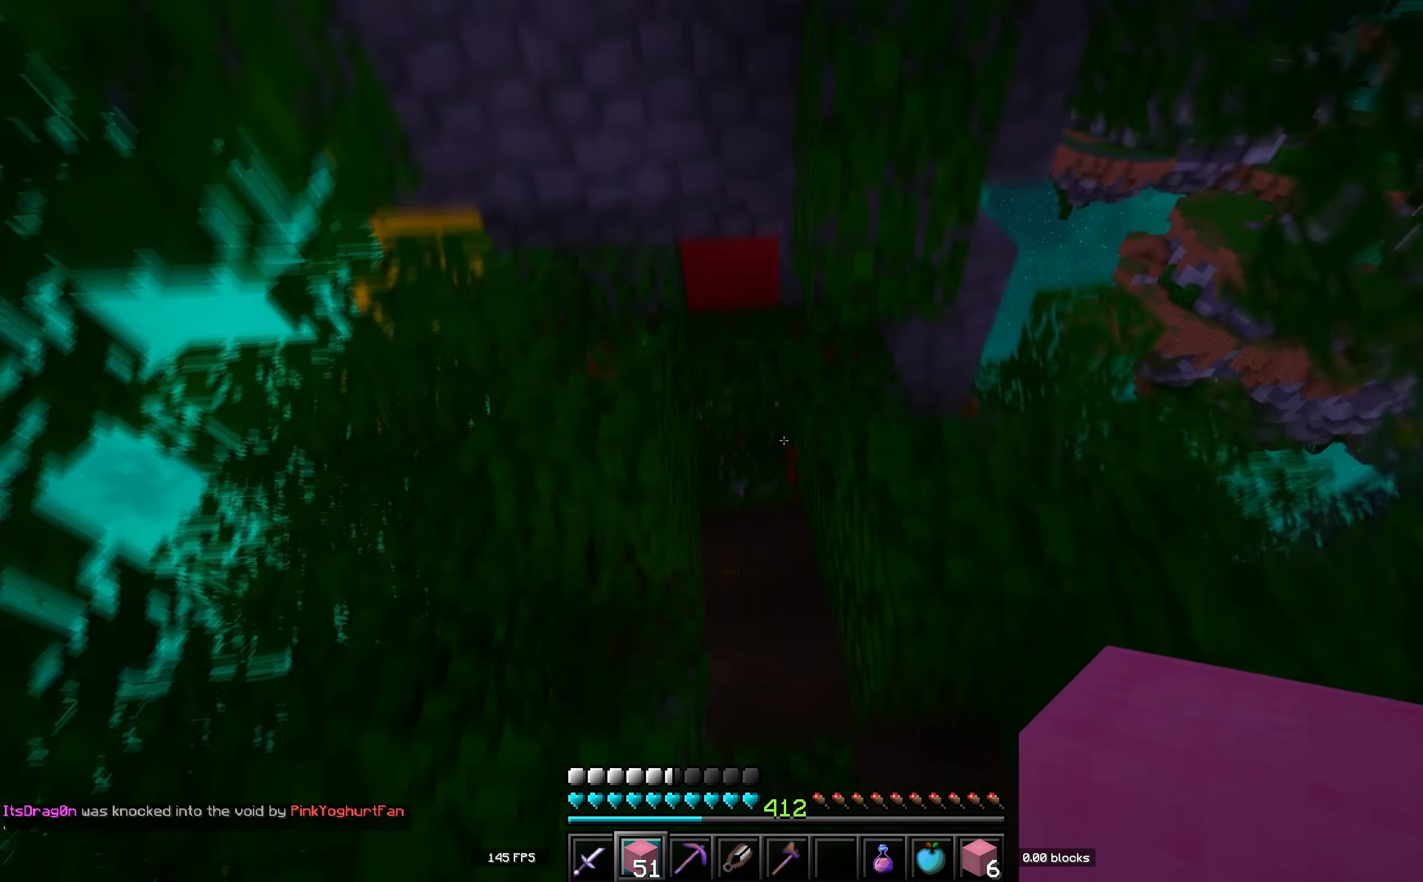
{"keys": [], "events": [[34, "space", "up"], [450, "w", "up"]]}
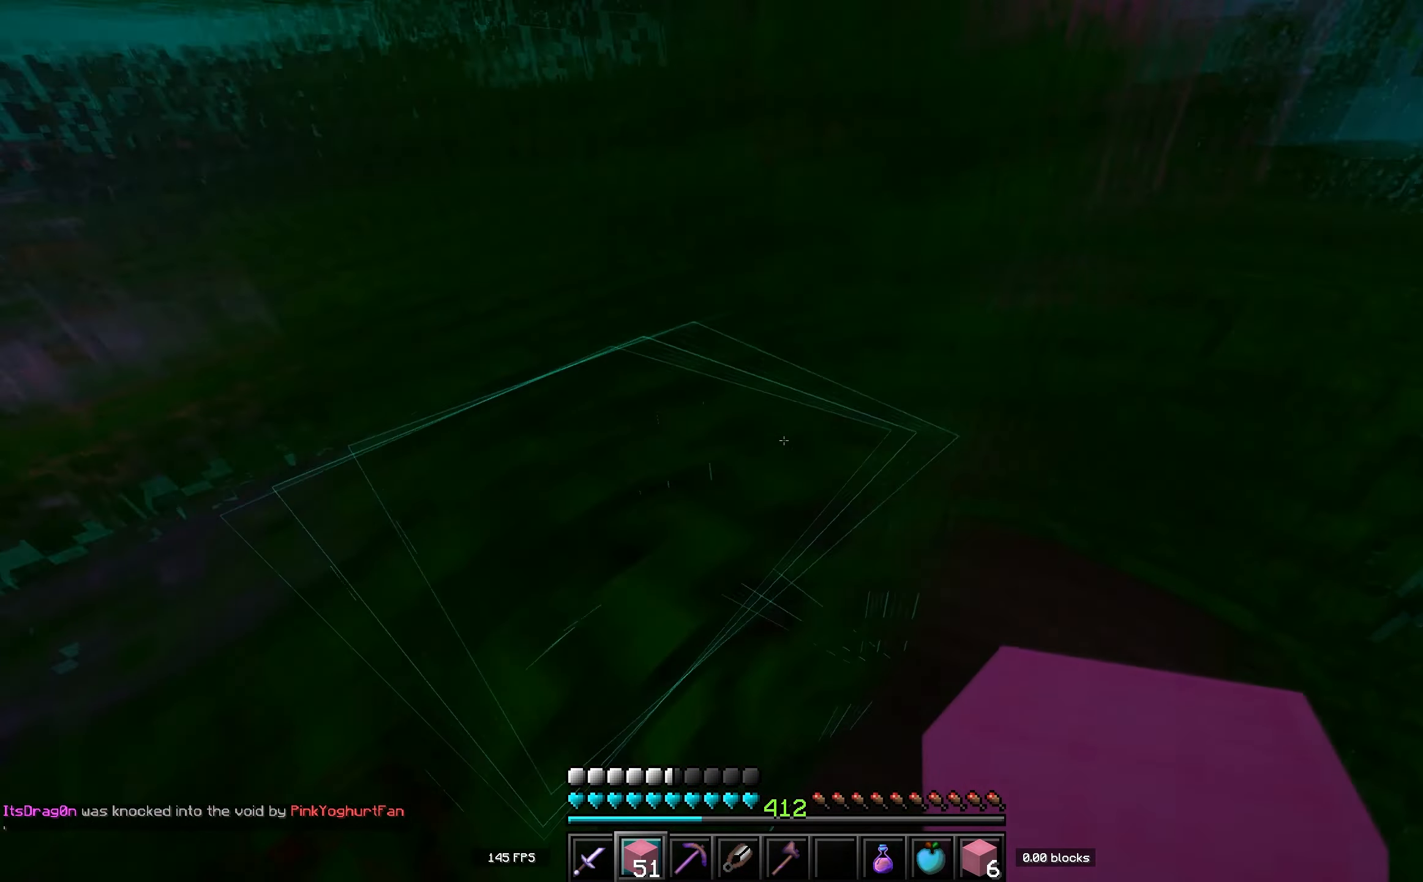
{"keys": ["w"], "events": [[50, "d", "down"], [84, "w", "down"], [317, "d", "up"]]}
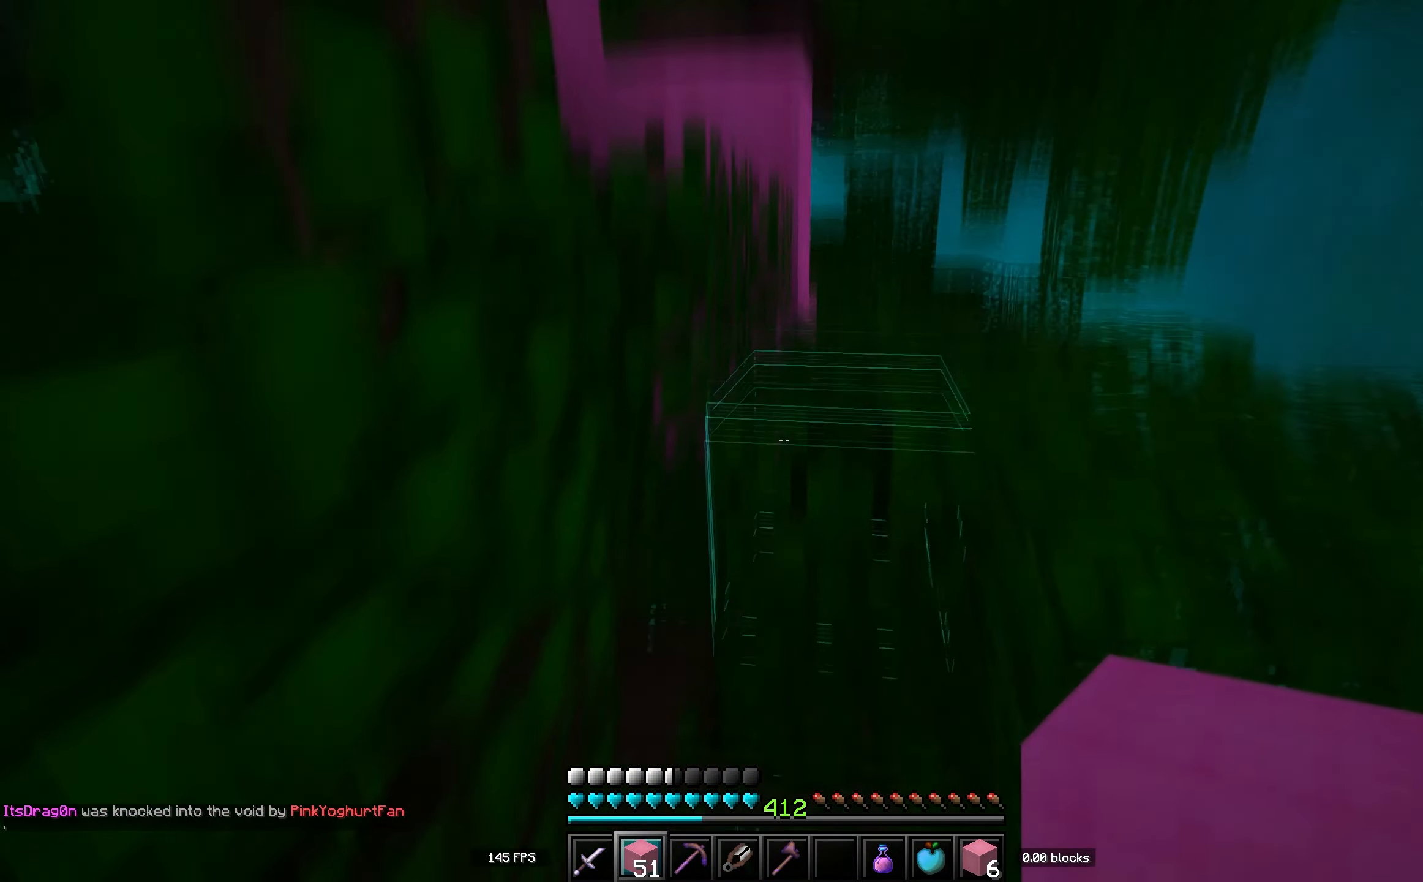
{"keys": ["d"], "events": [[184, "space", "down"], [250, "d", "down"], [400, "space", "up"], [450, "w", "up"]]}
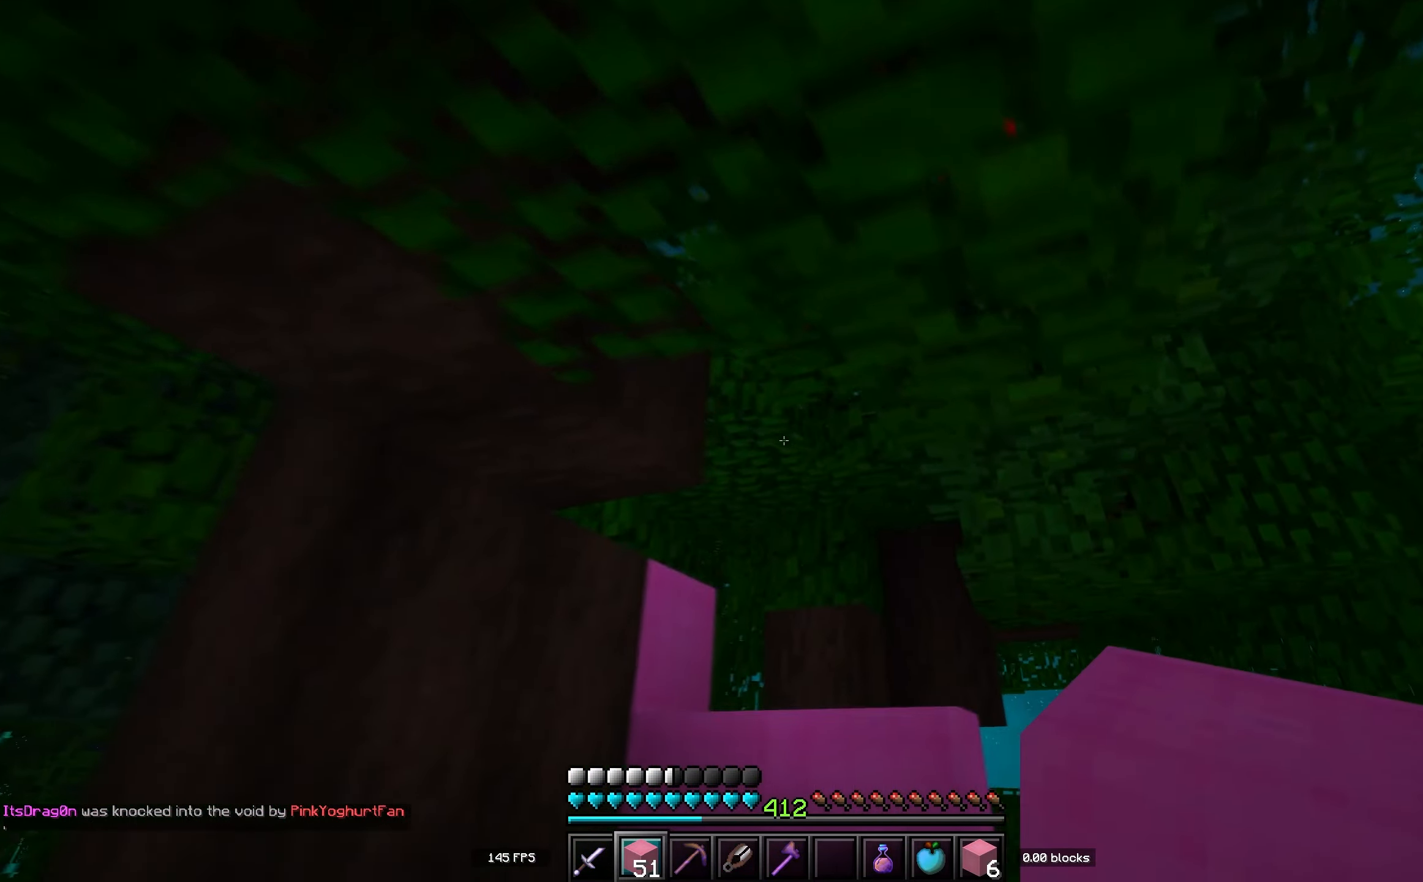
{"keys": ["a", "s"], "events": [[67, "d", "up"], [184, "s", "down"], [384, "a", "down"]]}
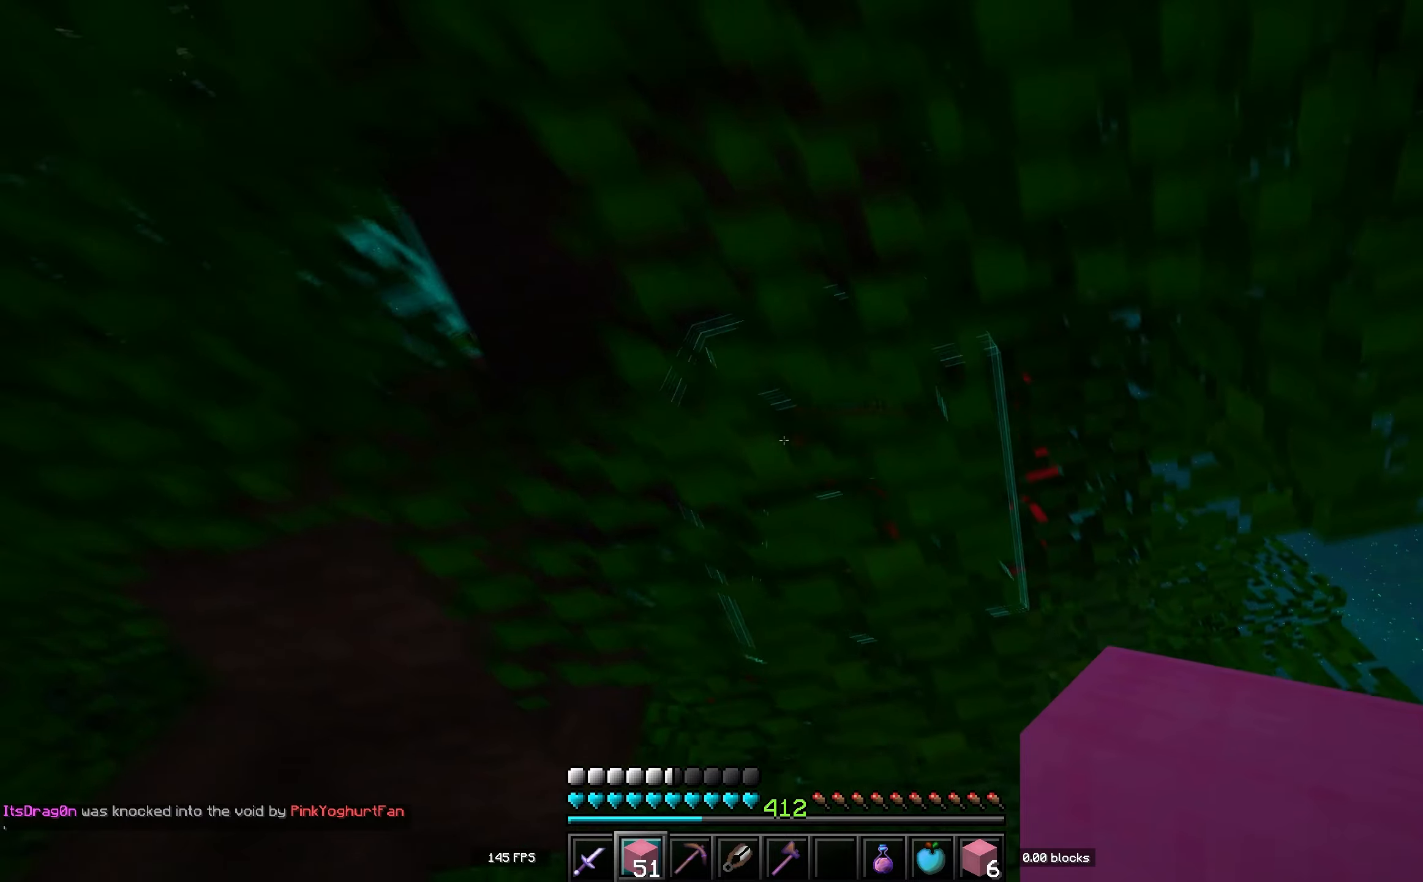
{"keys": ["s"], "events": [[50, "a", "up"]]}
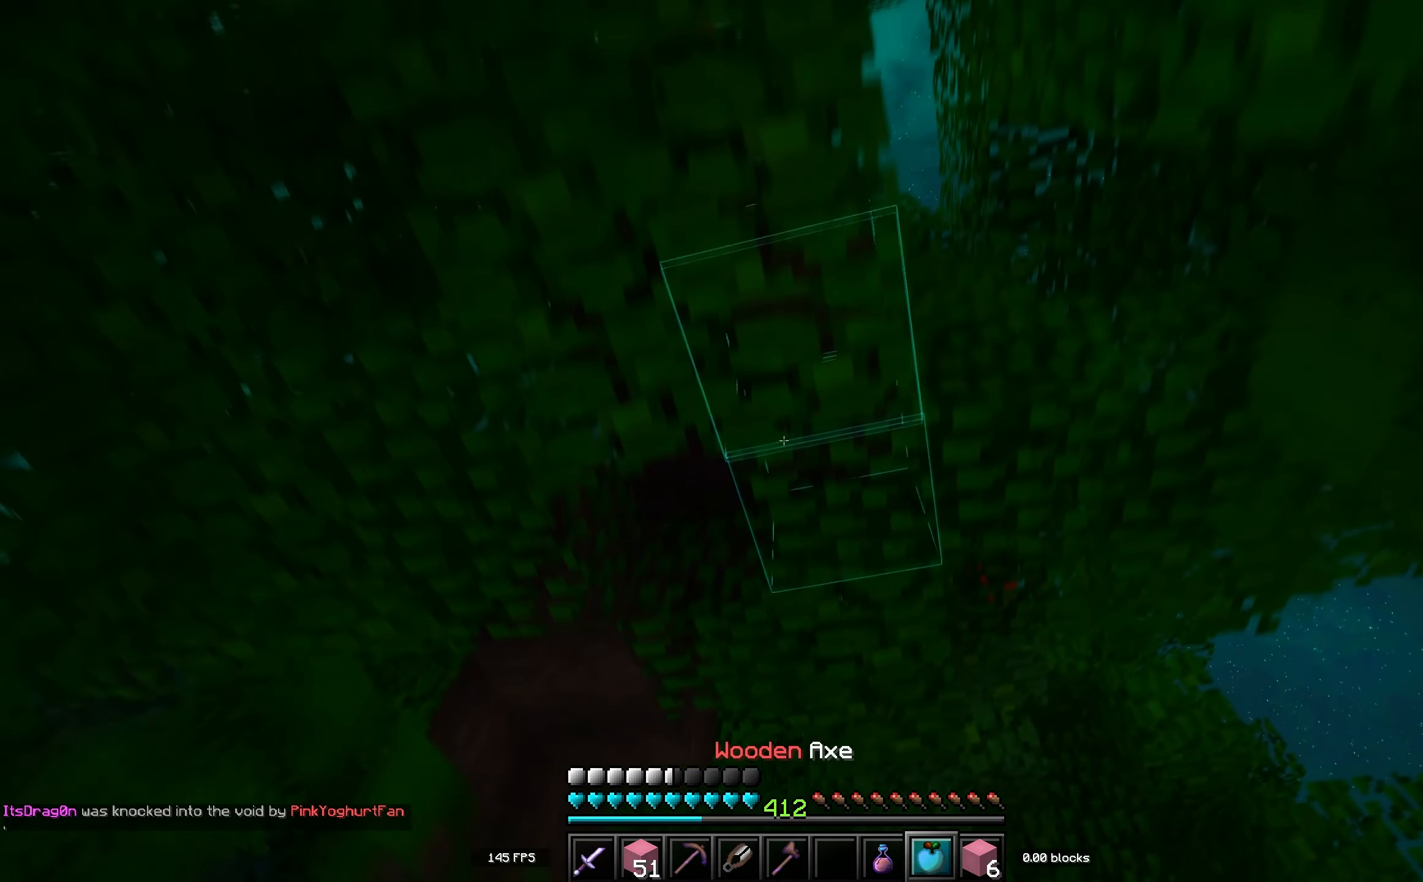
{"keys": [], "events": [[166, "s", "up"]]}
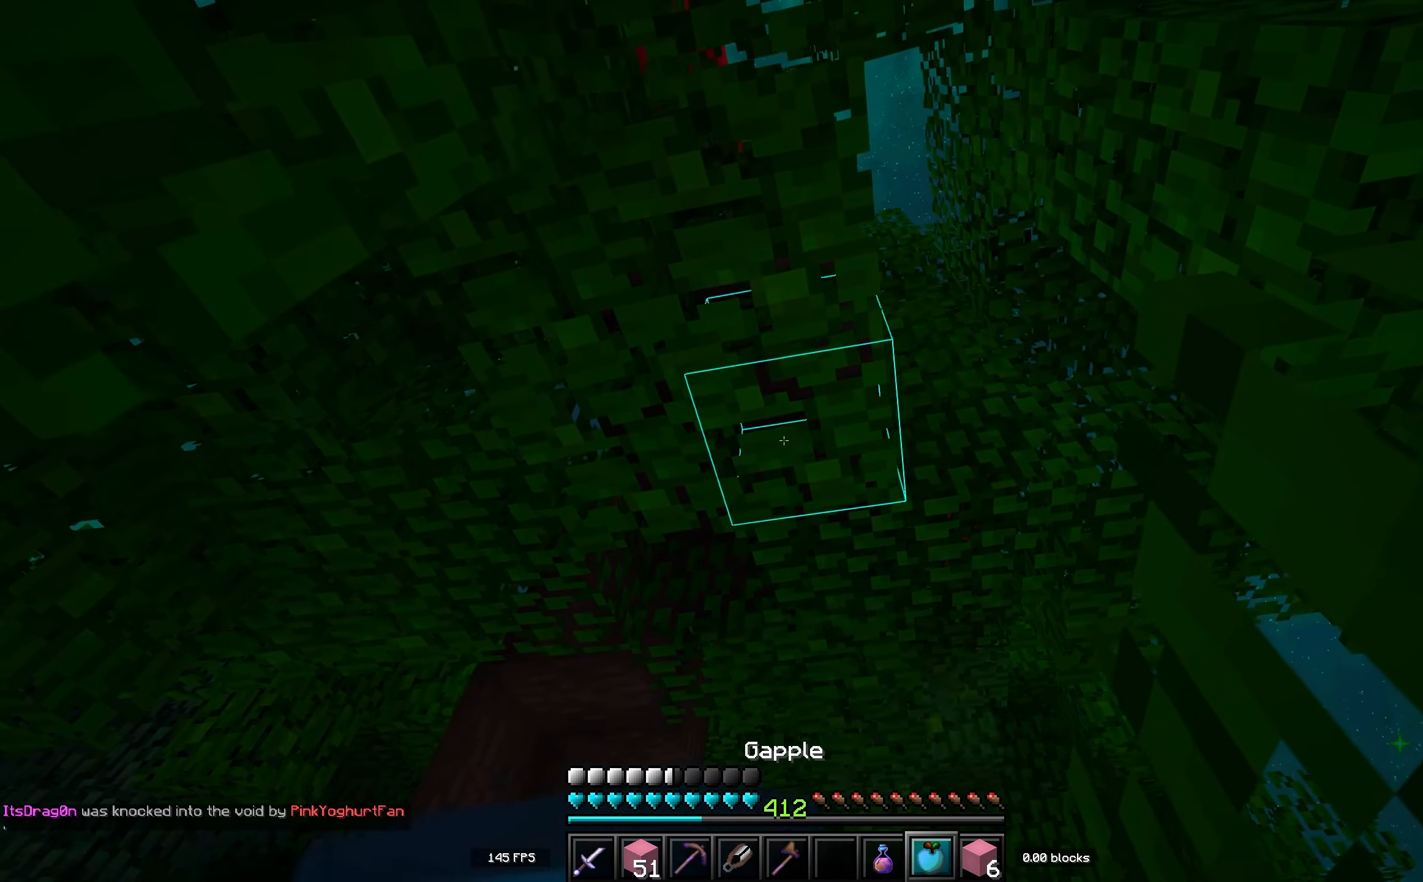
{"keys": [], "events": []}
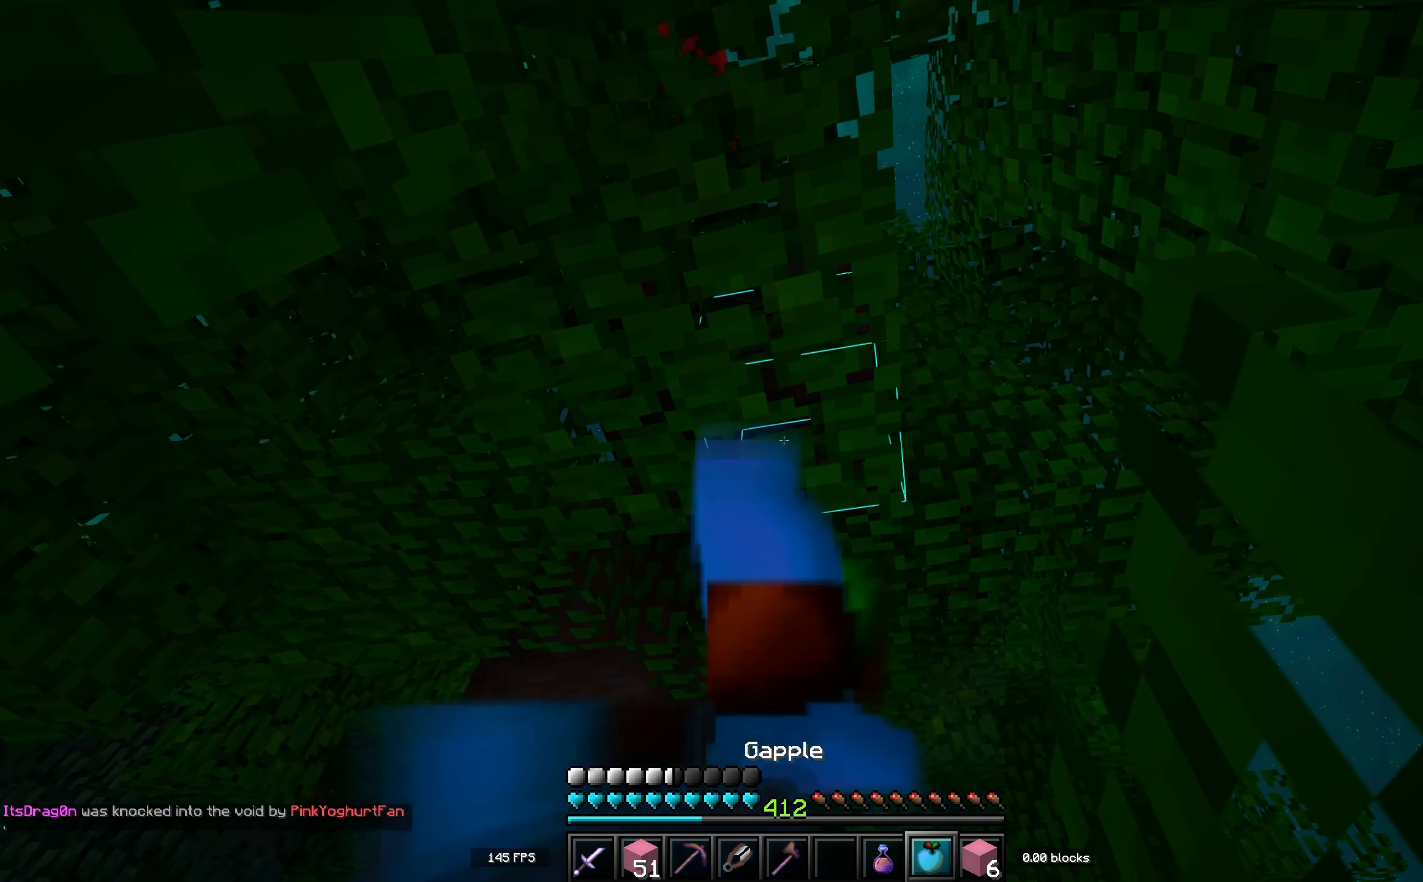
{"keys": [], "events": []}
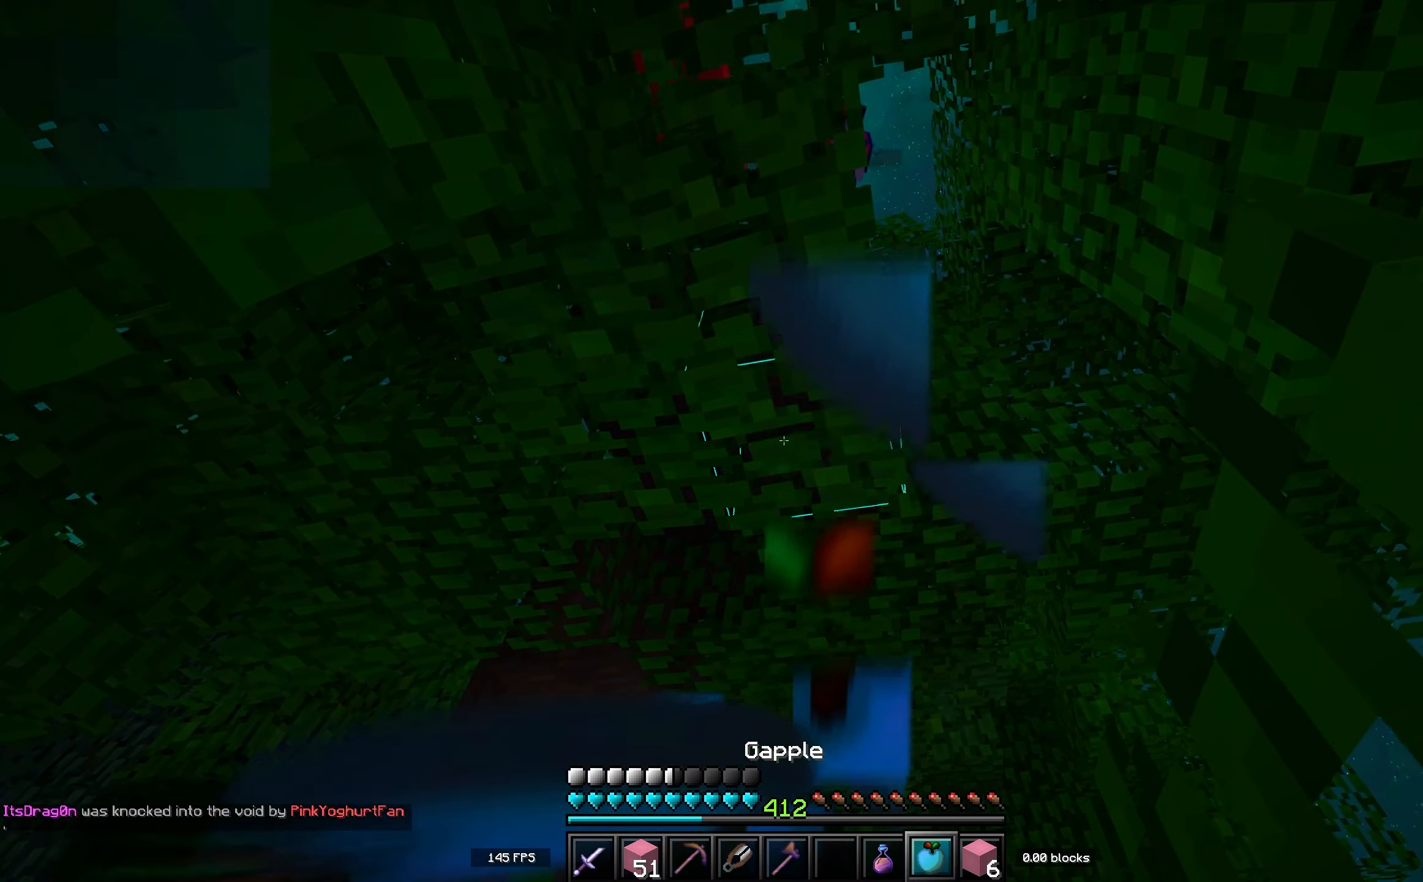
{"keys": ["a", "space", "w"], "events": [[183, "w", "down"], [300, "a", "down"], [316, "space", "down"]]}
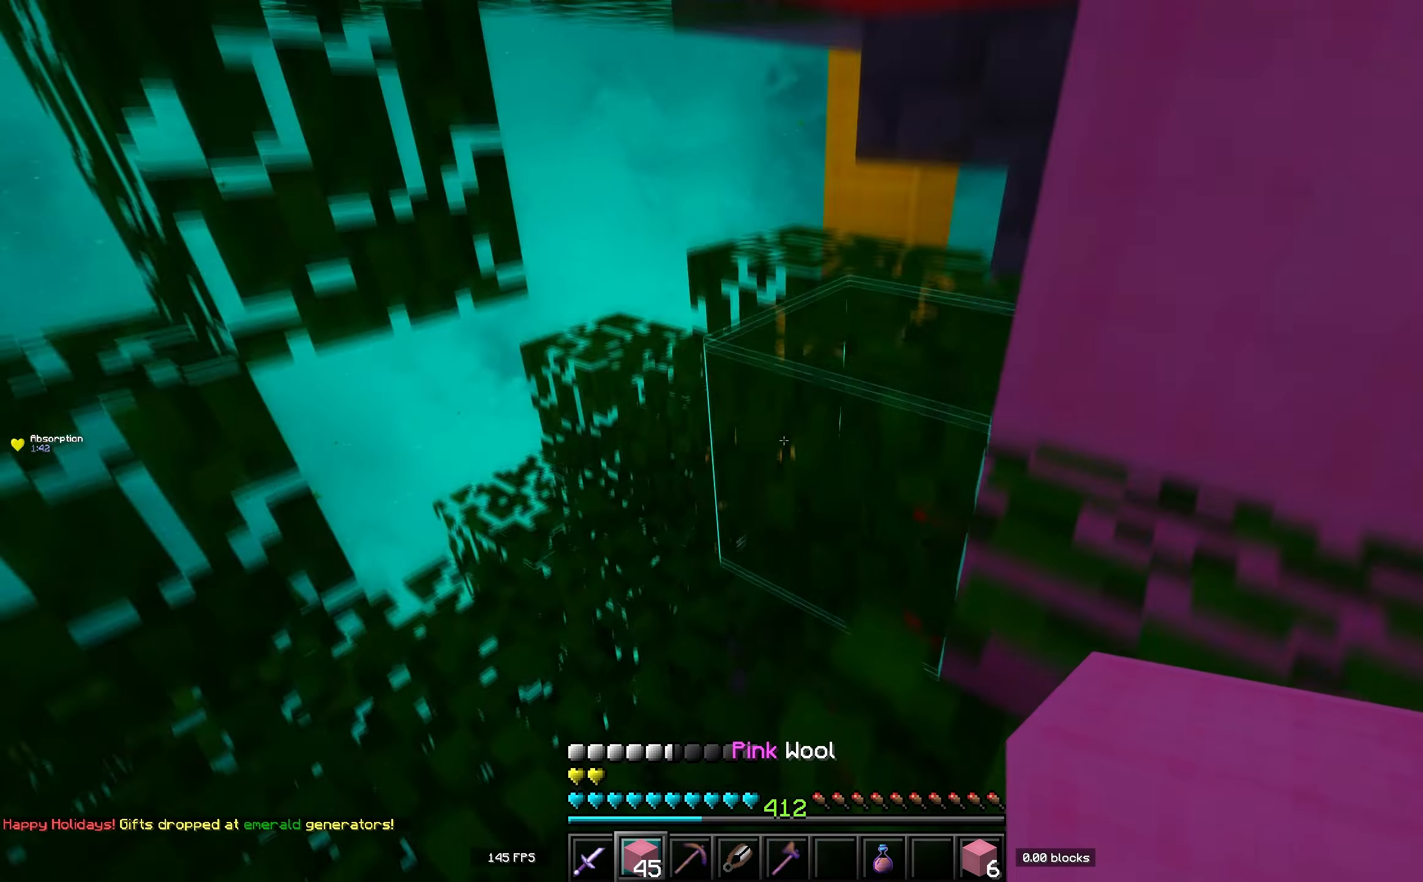
{"keys": ["a", "w"], "events": [[16, "space", "up"]]}
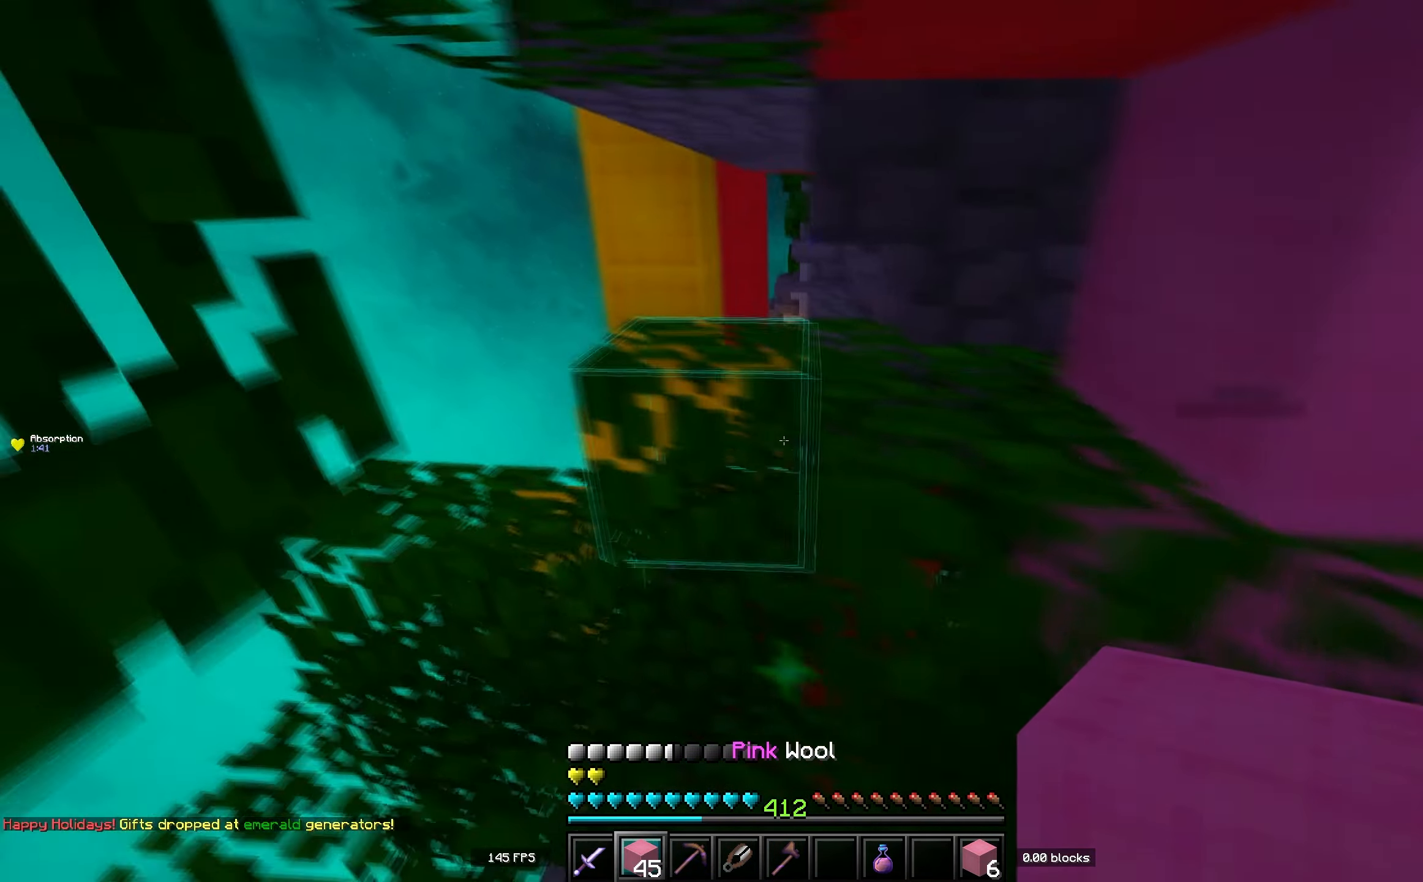
{"keys": ["a", "w"], "events": [[133, "a", "up"], [300, "a", "down"]]}
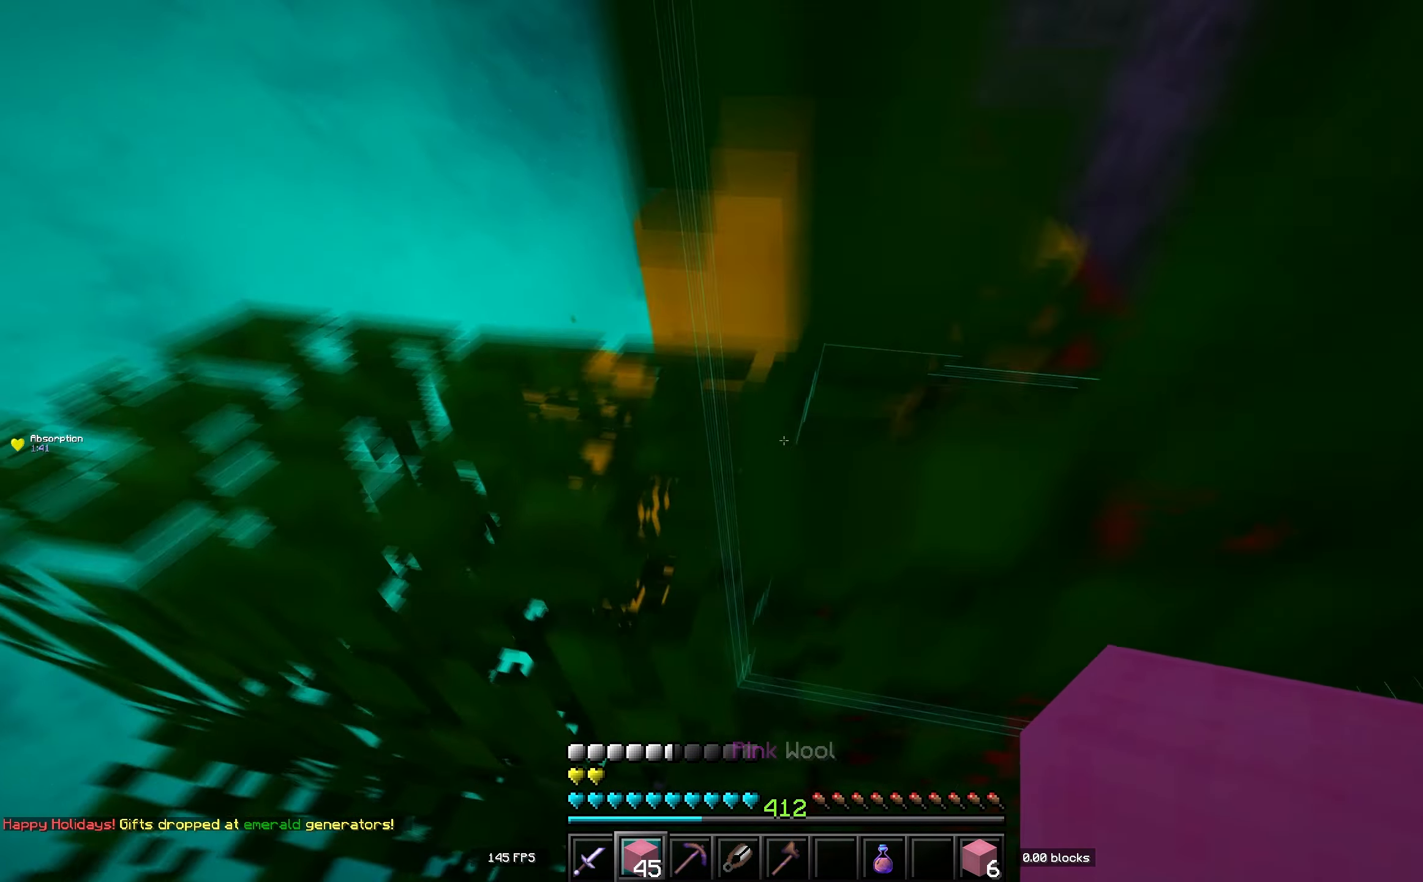
{"keys": ["w"], "events": [[200, "space", "down"], [400, "a", "up"], [416, "space", "up"]]}
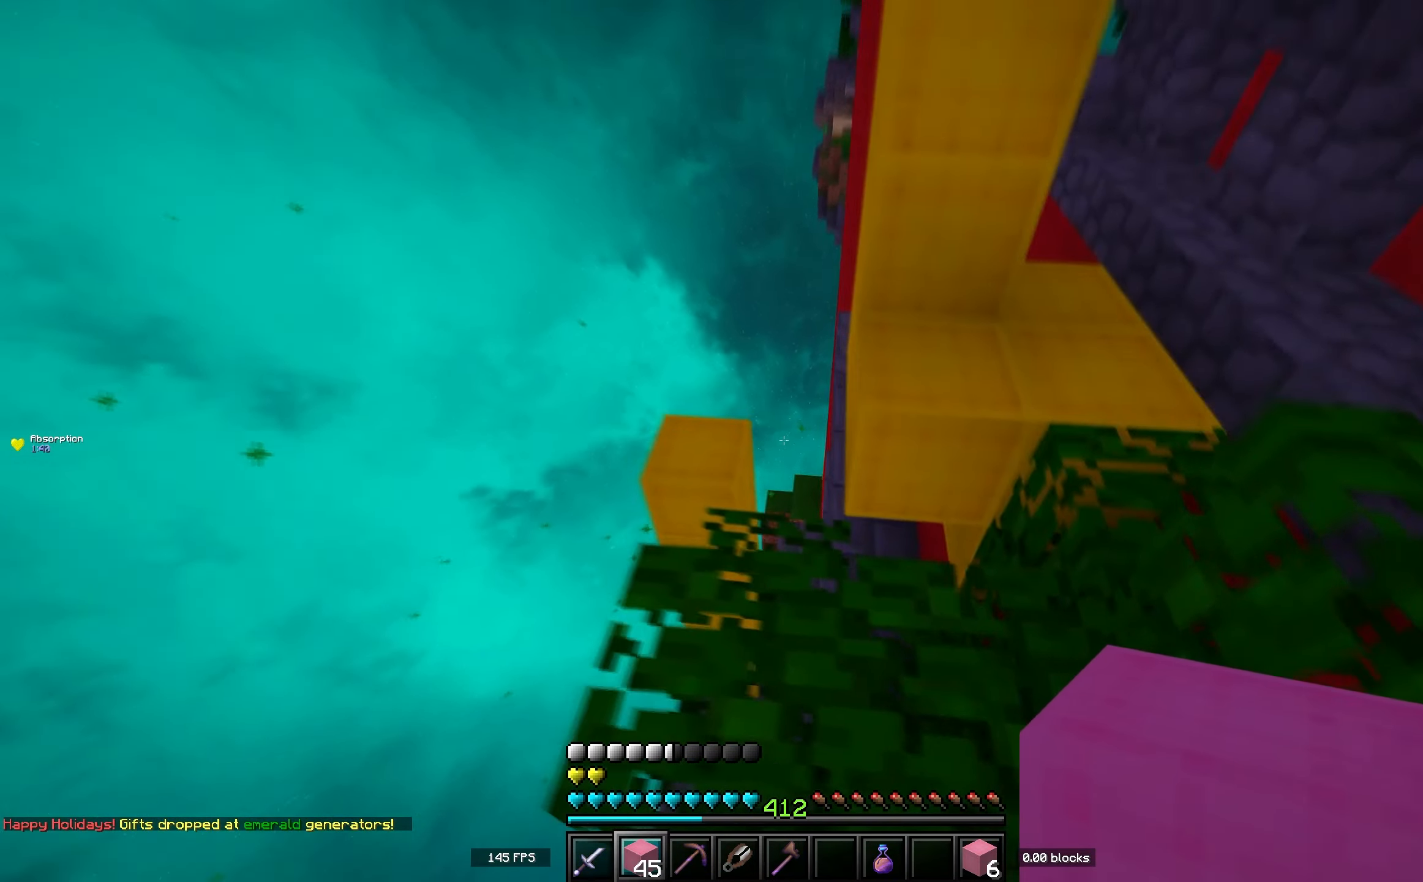
{"keys": ["w"], "events": [[116, "space", "down"], [283, "a", "down"], [350, "space", "up"], [500, "a", "up"]]}
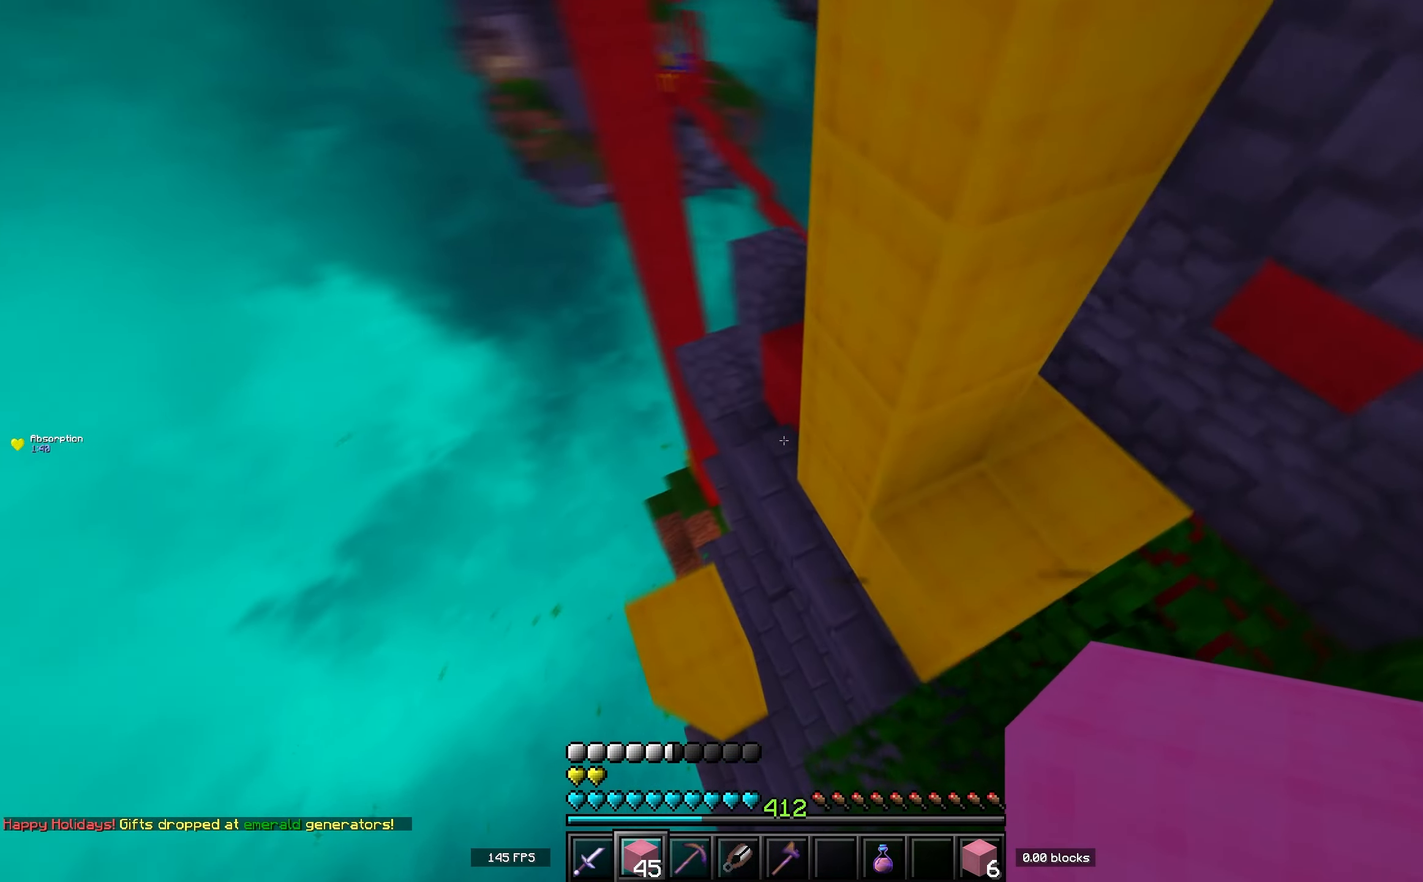
{"keys": ["a", "w"], "events": [[133, "a", "down"], [266, "d", "down"], [300, "a", "up"], [450, "d", "up"], [500, "a", "down"]]}
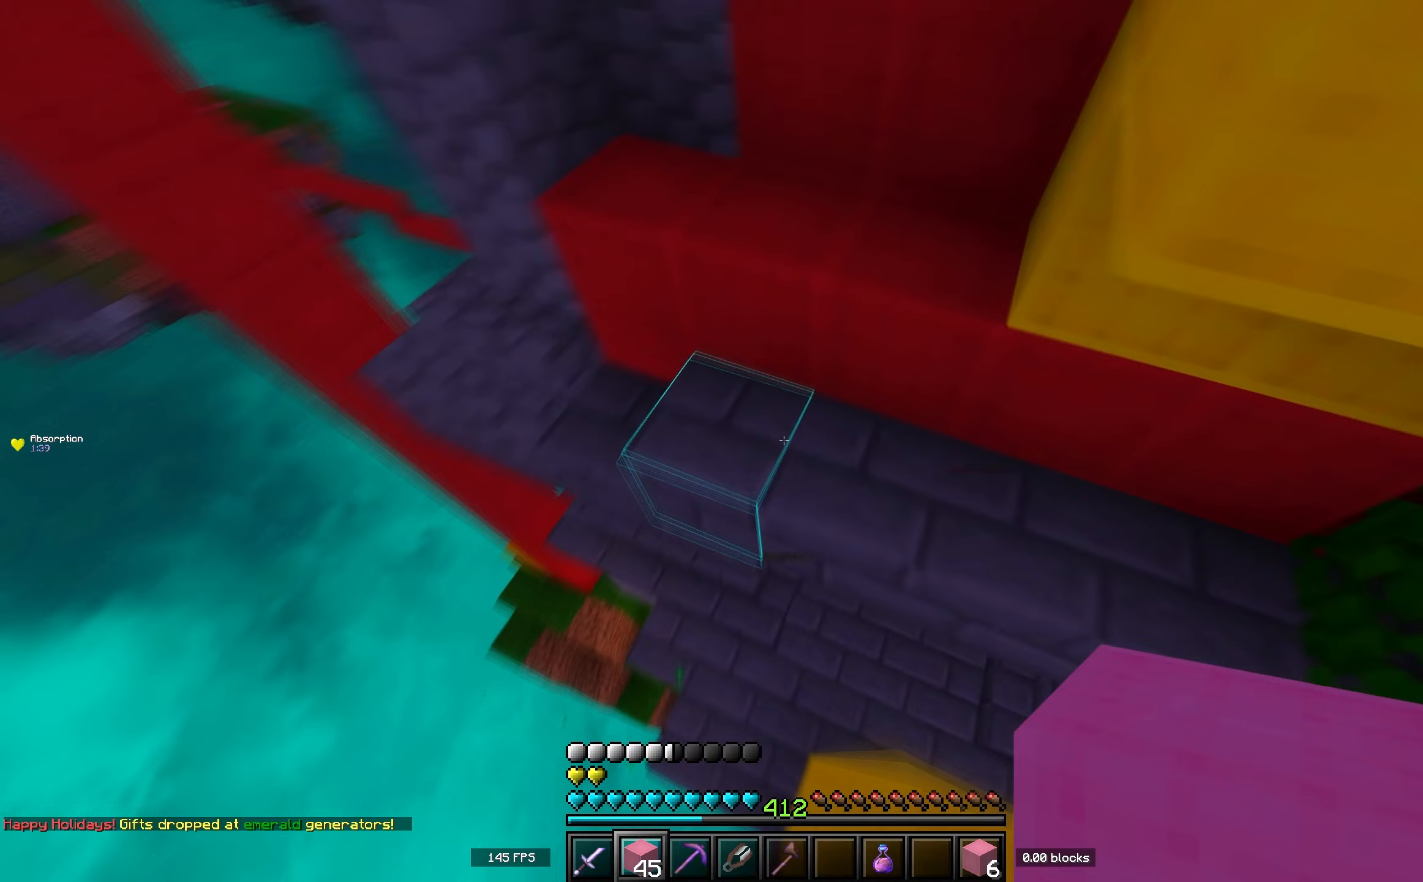
{"keys": ["d", "w"], "events": [[133, "a", "up"], [133, "d", "down"], [133, "w", "up"], [283, "w", "down"]]}
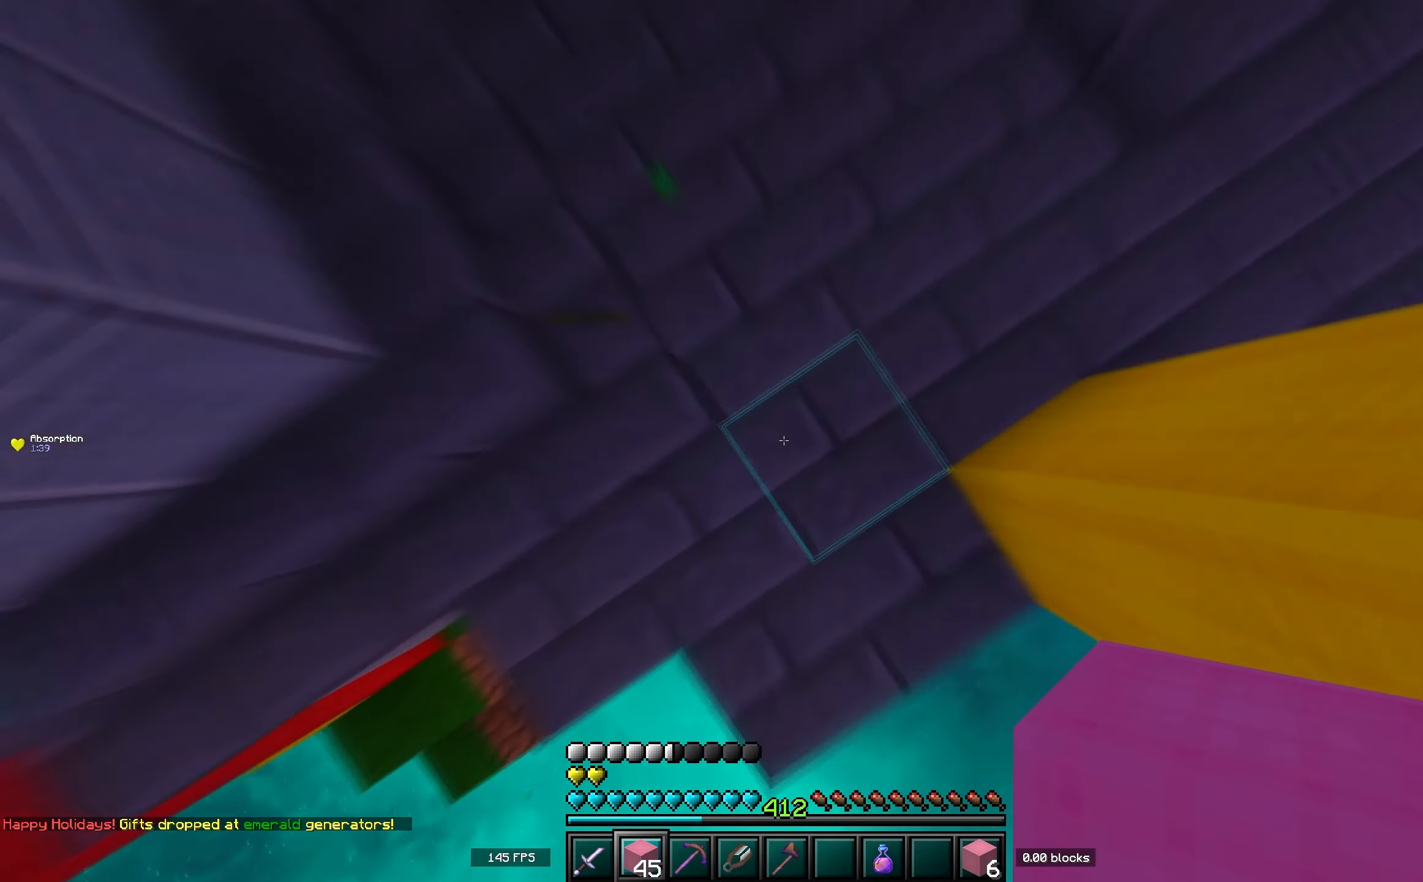
{"keys": ["w"], "events": [[67, "a", "down"], [133, "d", "up"], [233, "a", "up"]]}
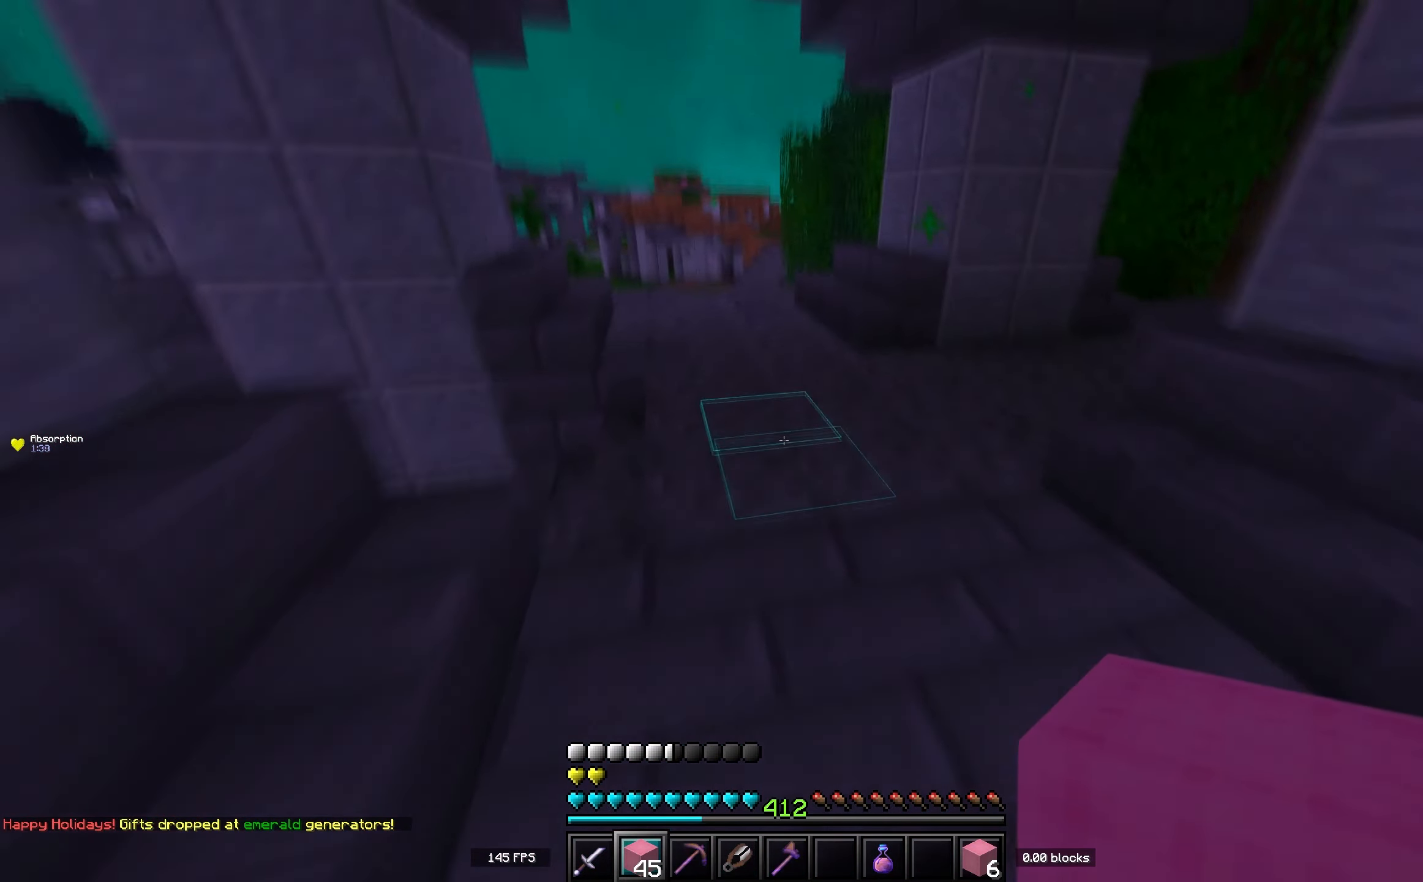
{"keys": ["w"], "events": [[117, "space", "down"], [267, "a", "down"], [333, "space", "up"], [483, "a", "up"]]}
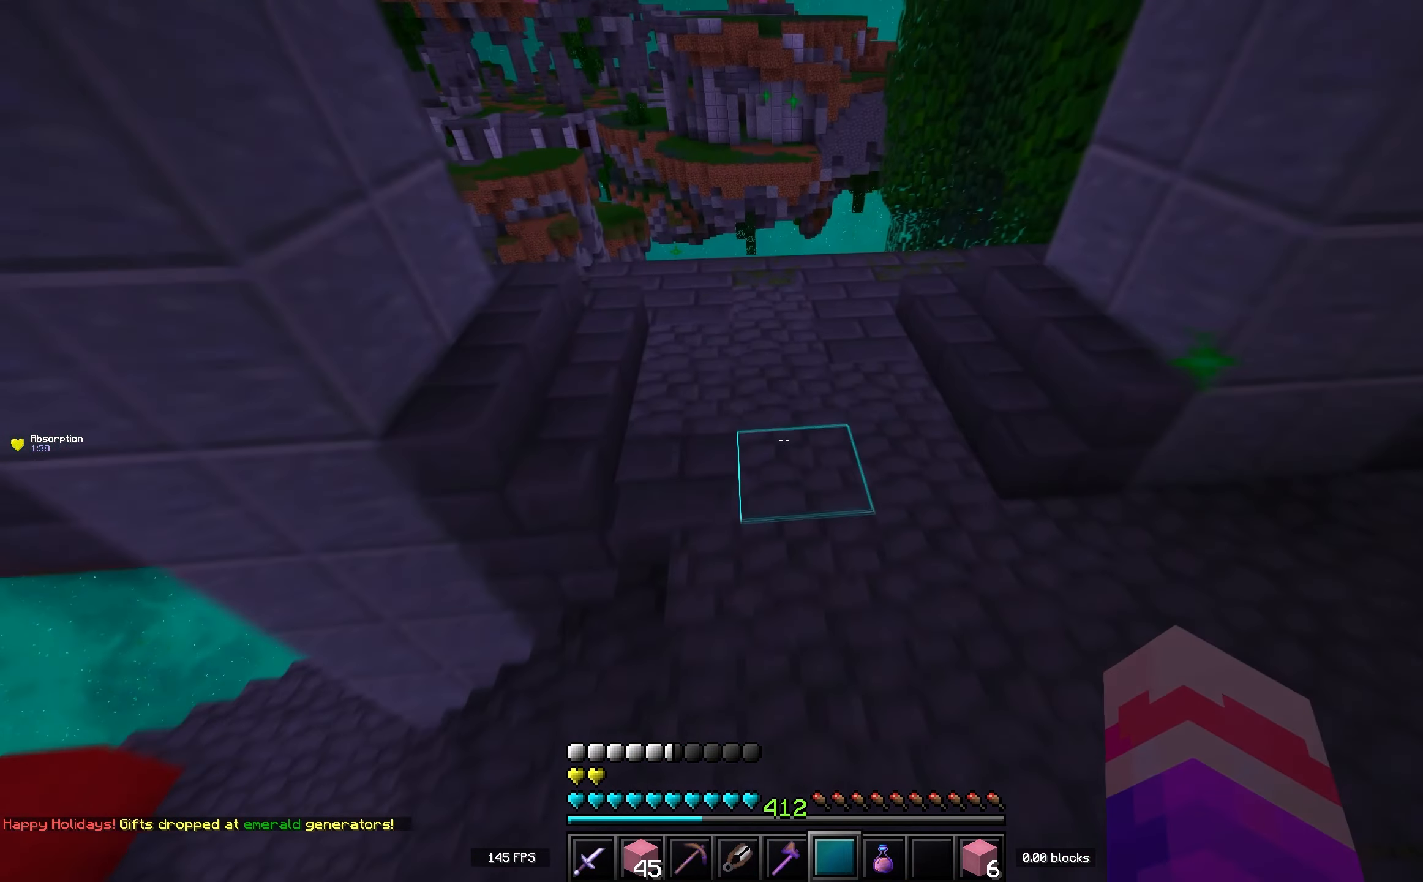
{"keys": ["a", "w"], "events": [[233, "space", "down"], [467, "a", "down"], [500, "space", "up"]]}
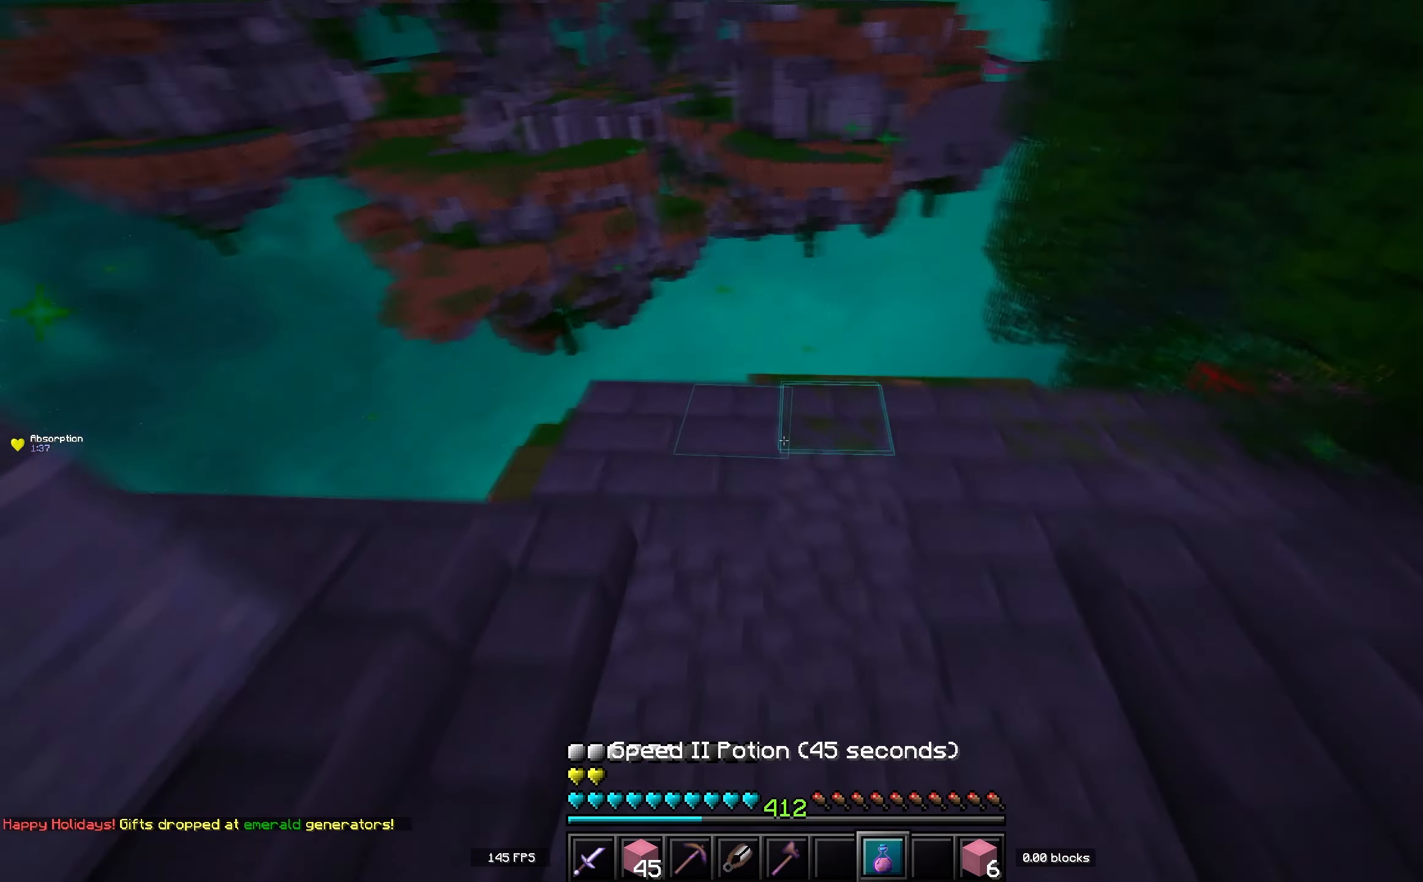
{"keys": ["w"], "events": [[167, "a", "up"]]}
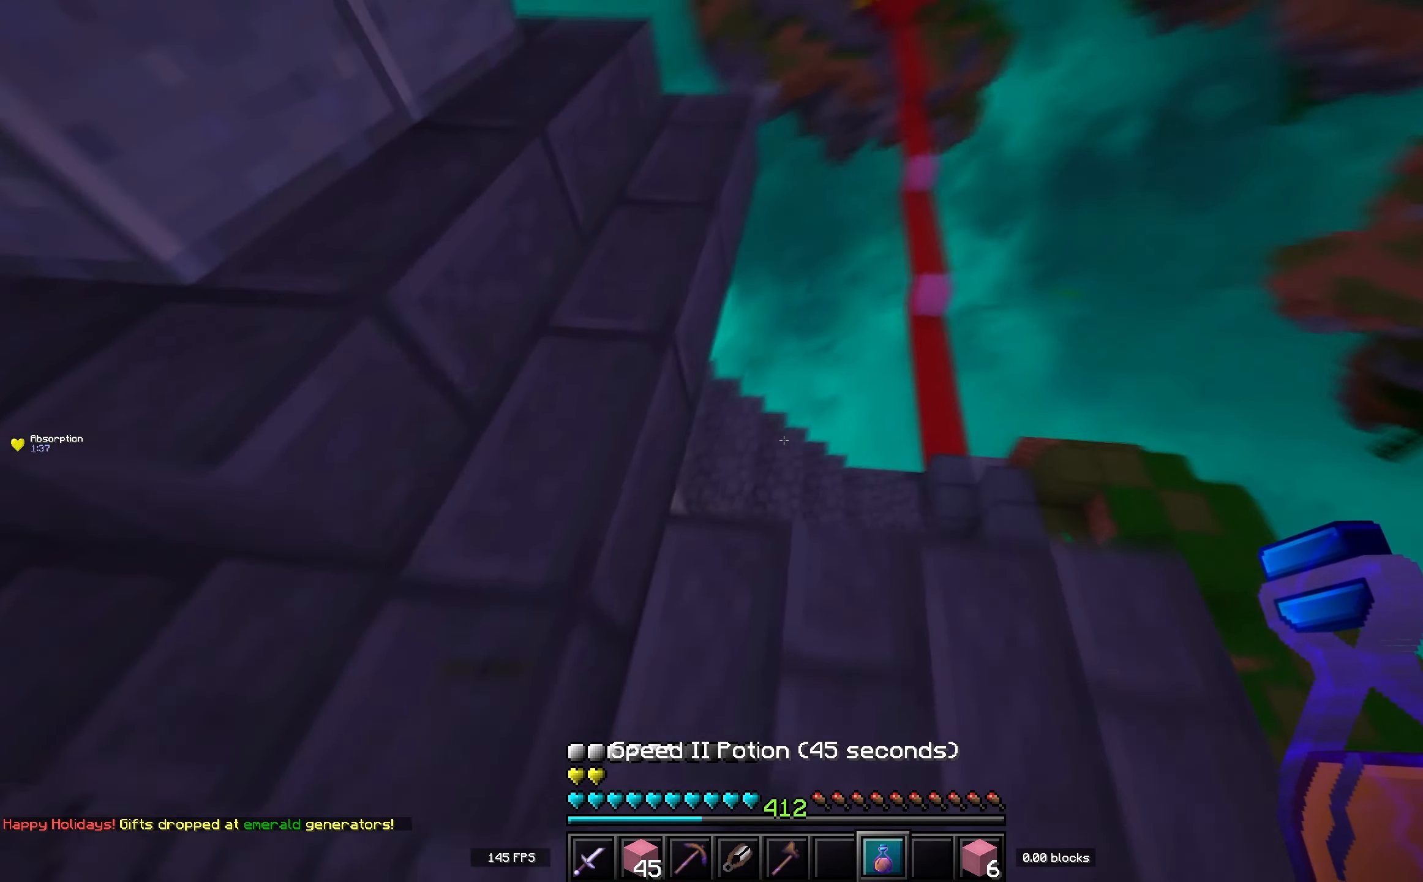
{"keys": ["d"], "events": [[133, "w", "up"], [317, "d", "down"]]}
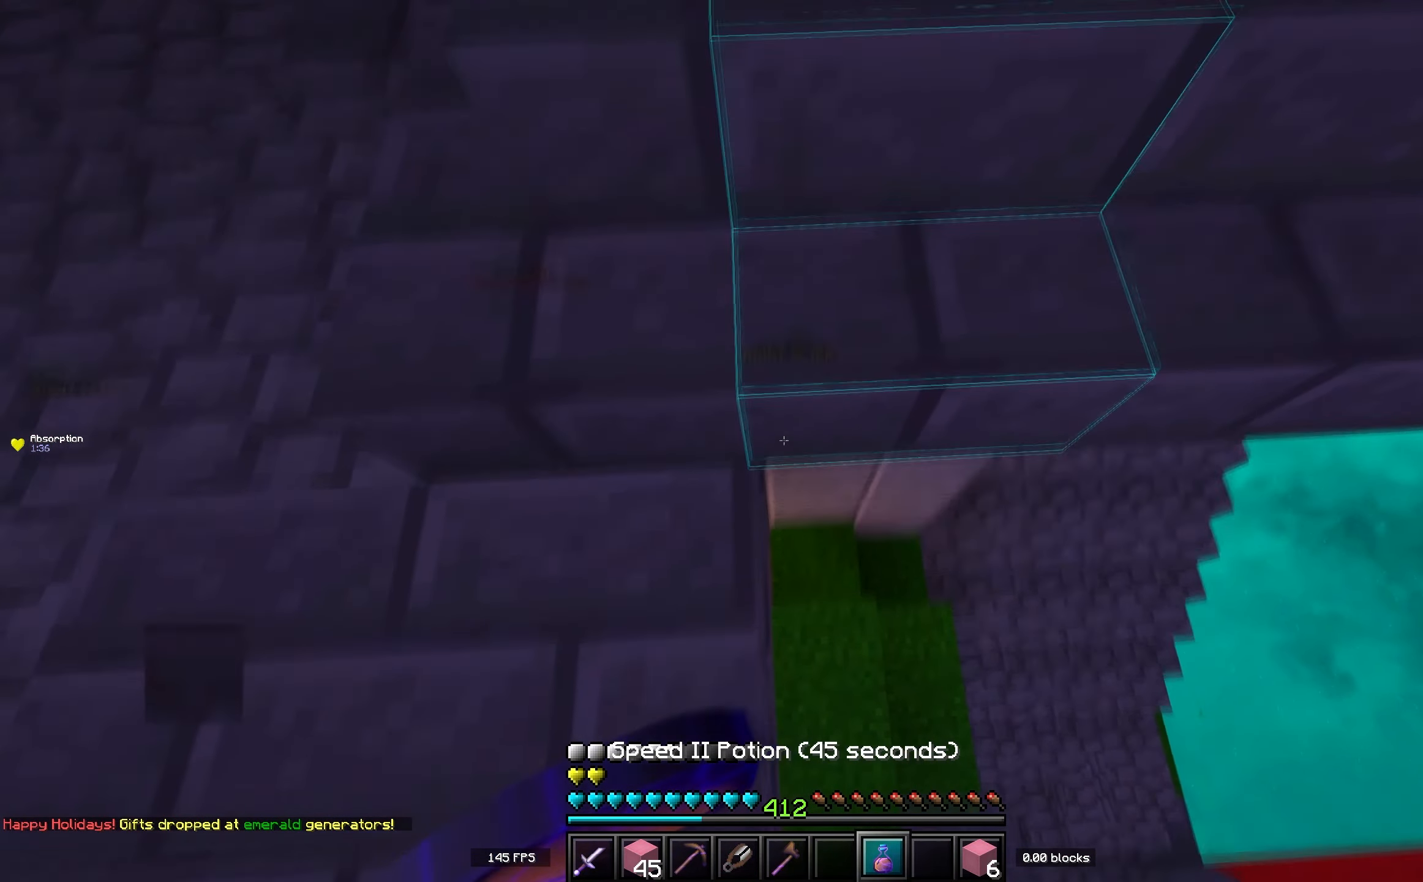
{"keys": ["d"], "events": [[33, "d", "up"], [167, "d", "down"]]}
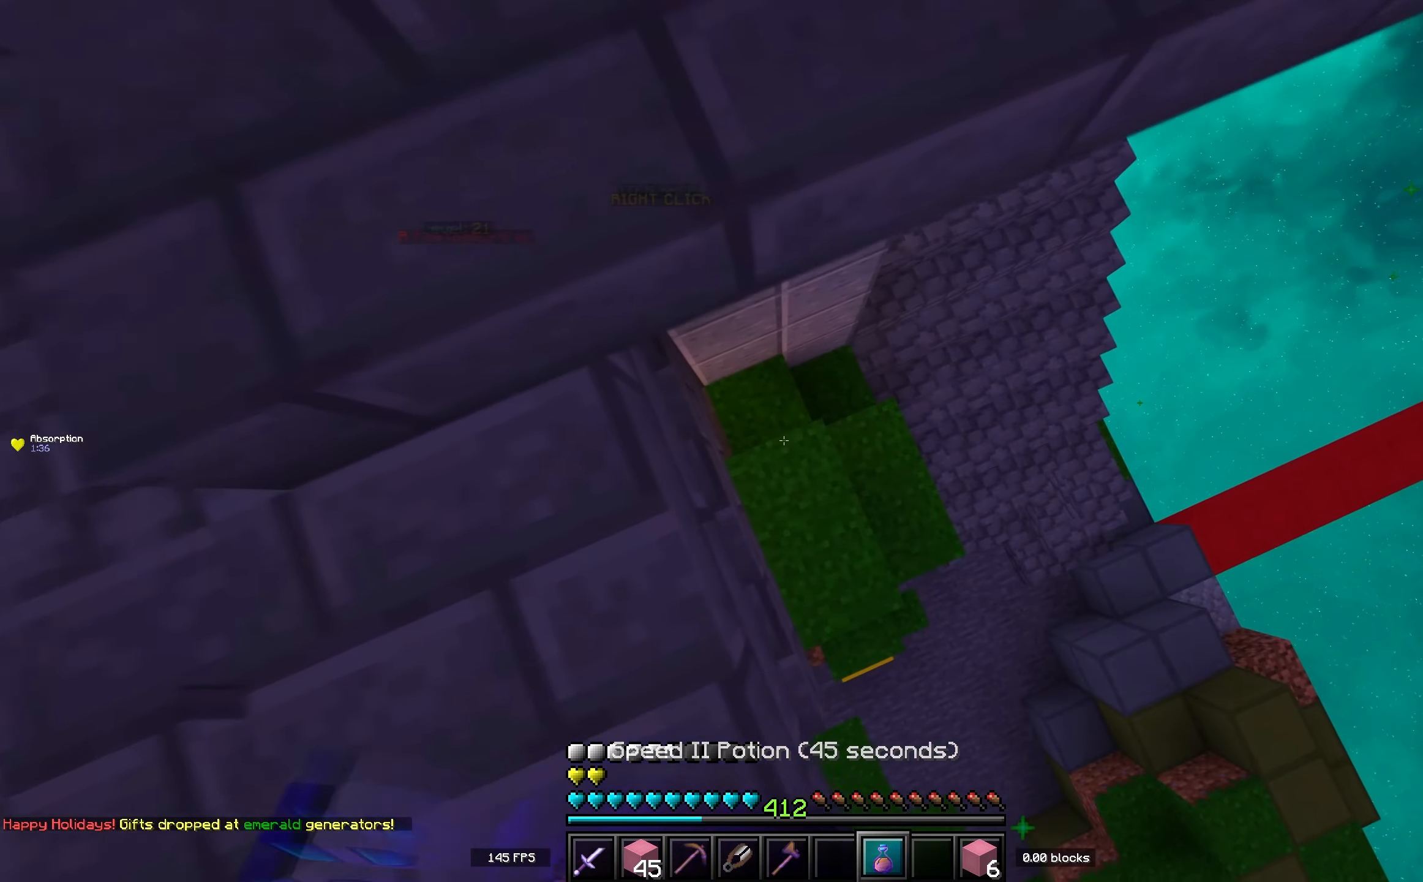
{"keys": ["w"], "events": [[217, "d", "up"], [250, "w", "down"]]}
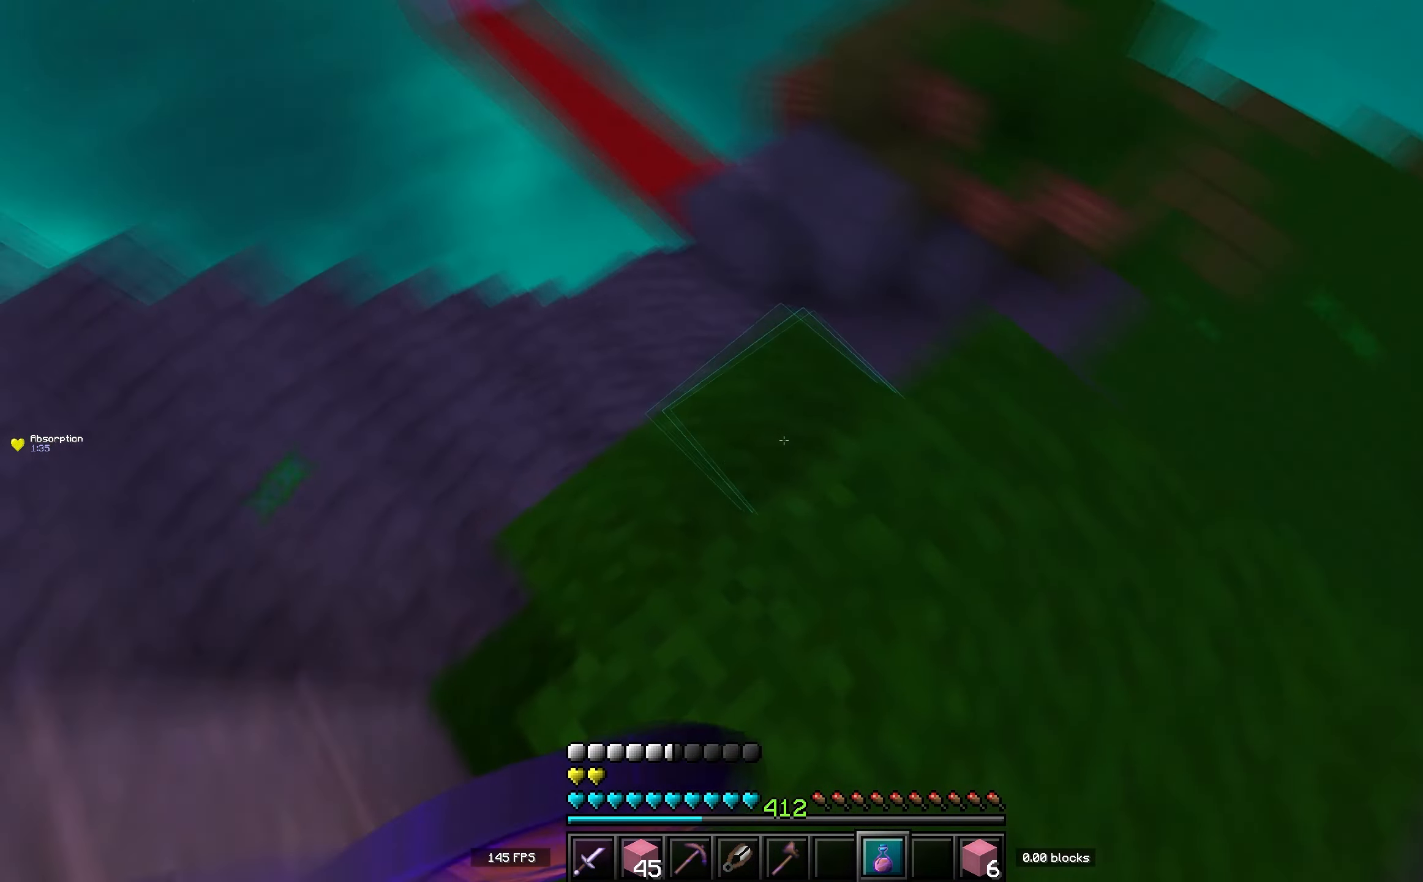
{"keys": ["a", "w"], "events": [[200, "a", "down"]]}
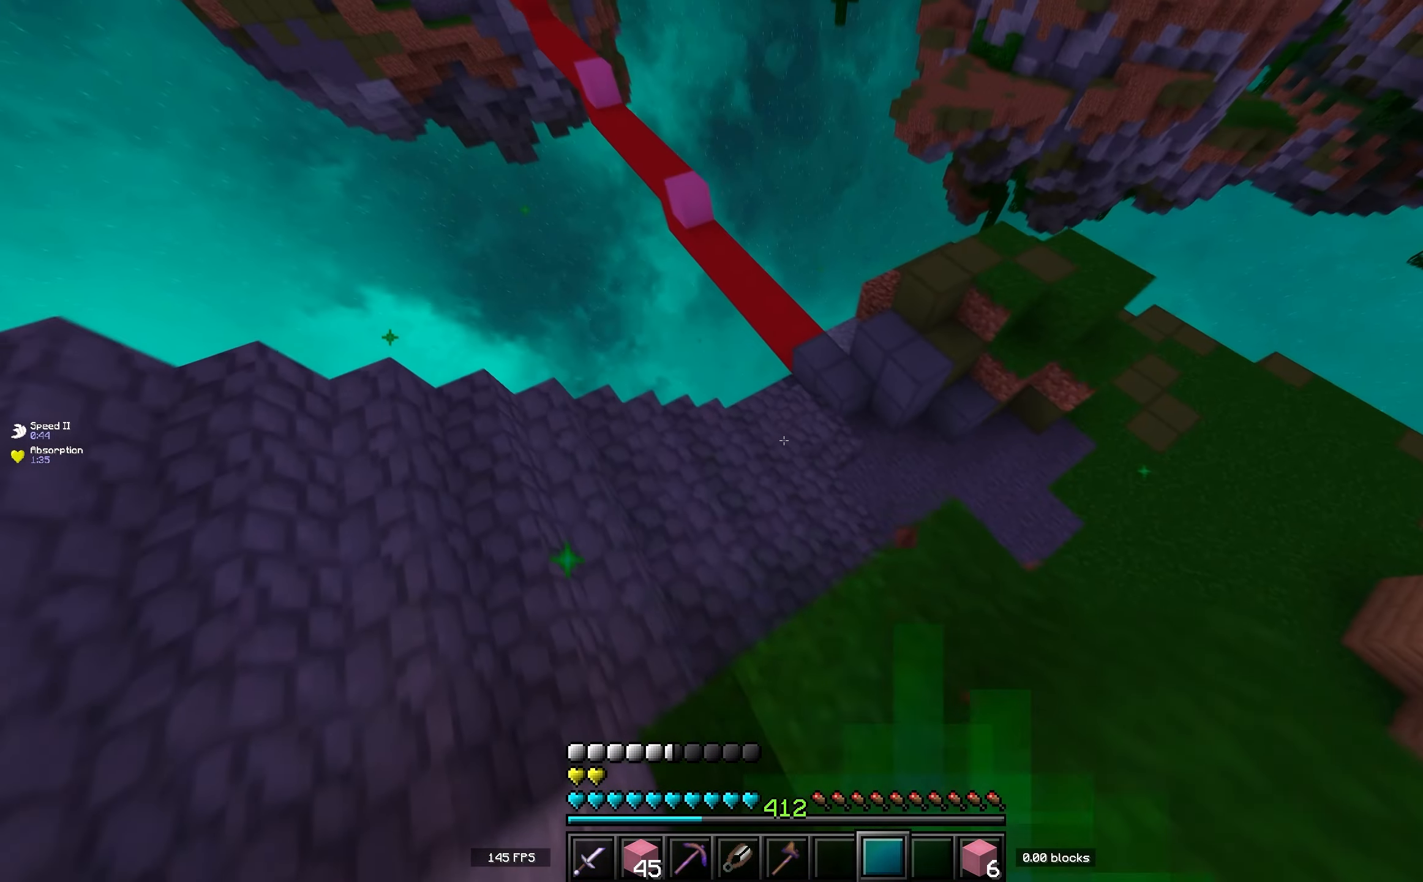
{"keys": ["w"], "events": [[33, "a", "up"]]}